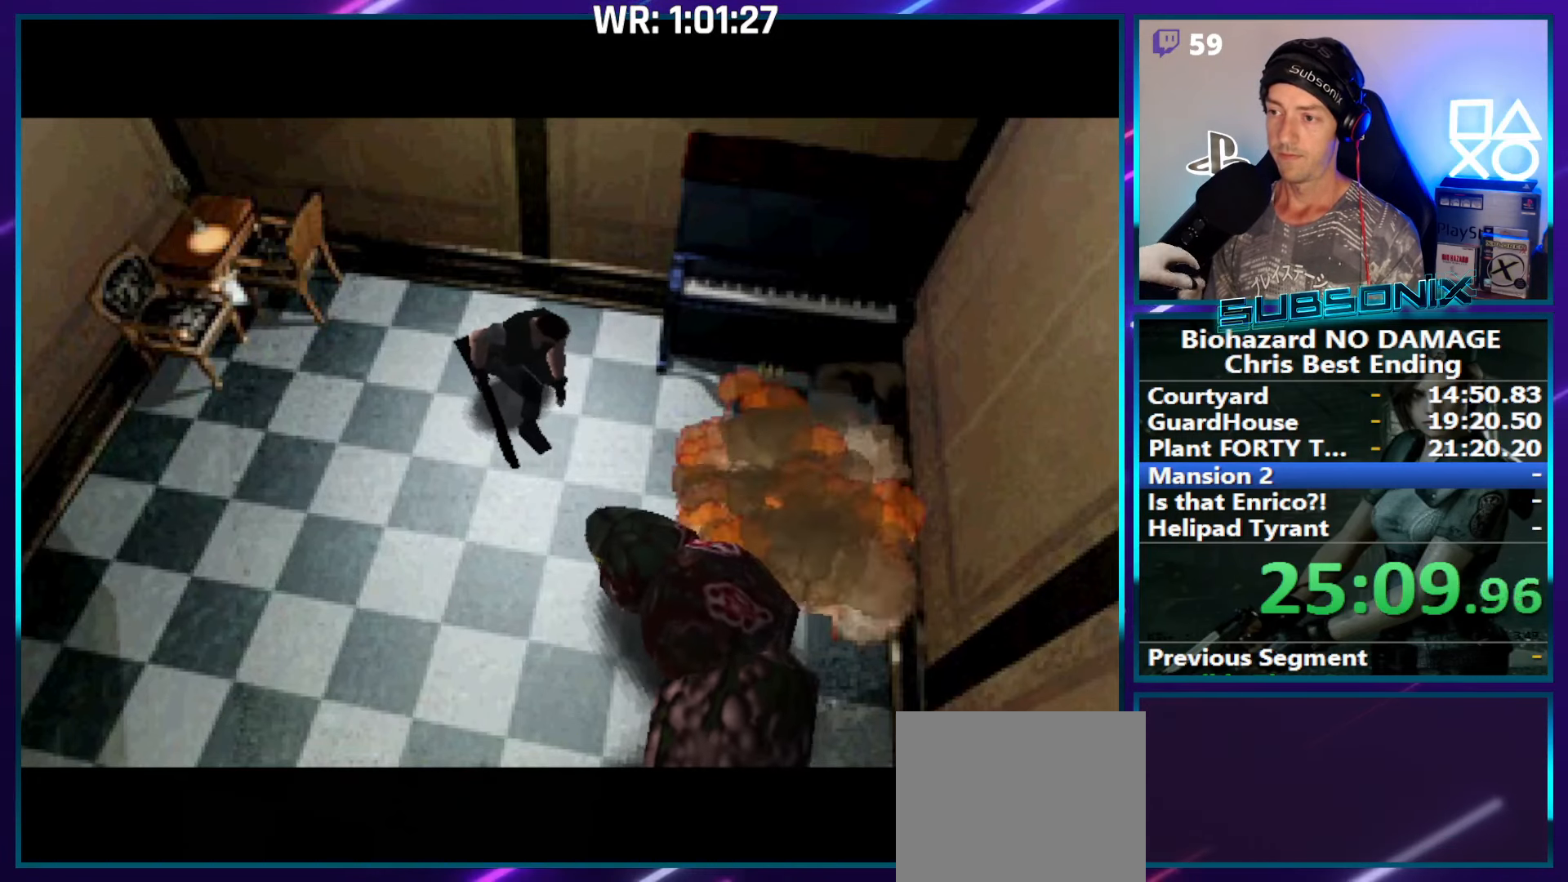
Gameplay with a controller (PlayStation layout); each line is a JSON object with the inputs held at the frame after it. "events" lists button and stick changes between this image and that frame as [ms after this image, input, new state], when the widget could be followed in between. Not read: L3 R3 left_stick.
{"buttons": ["CROSS", "R1"], "right_stick": "center", "events": []}
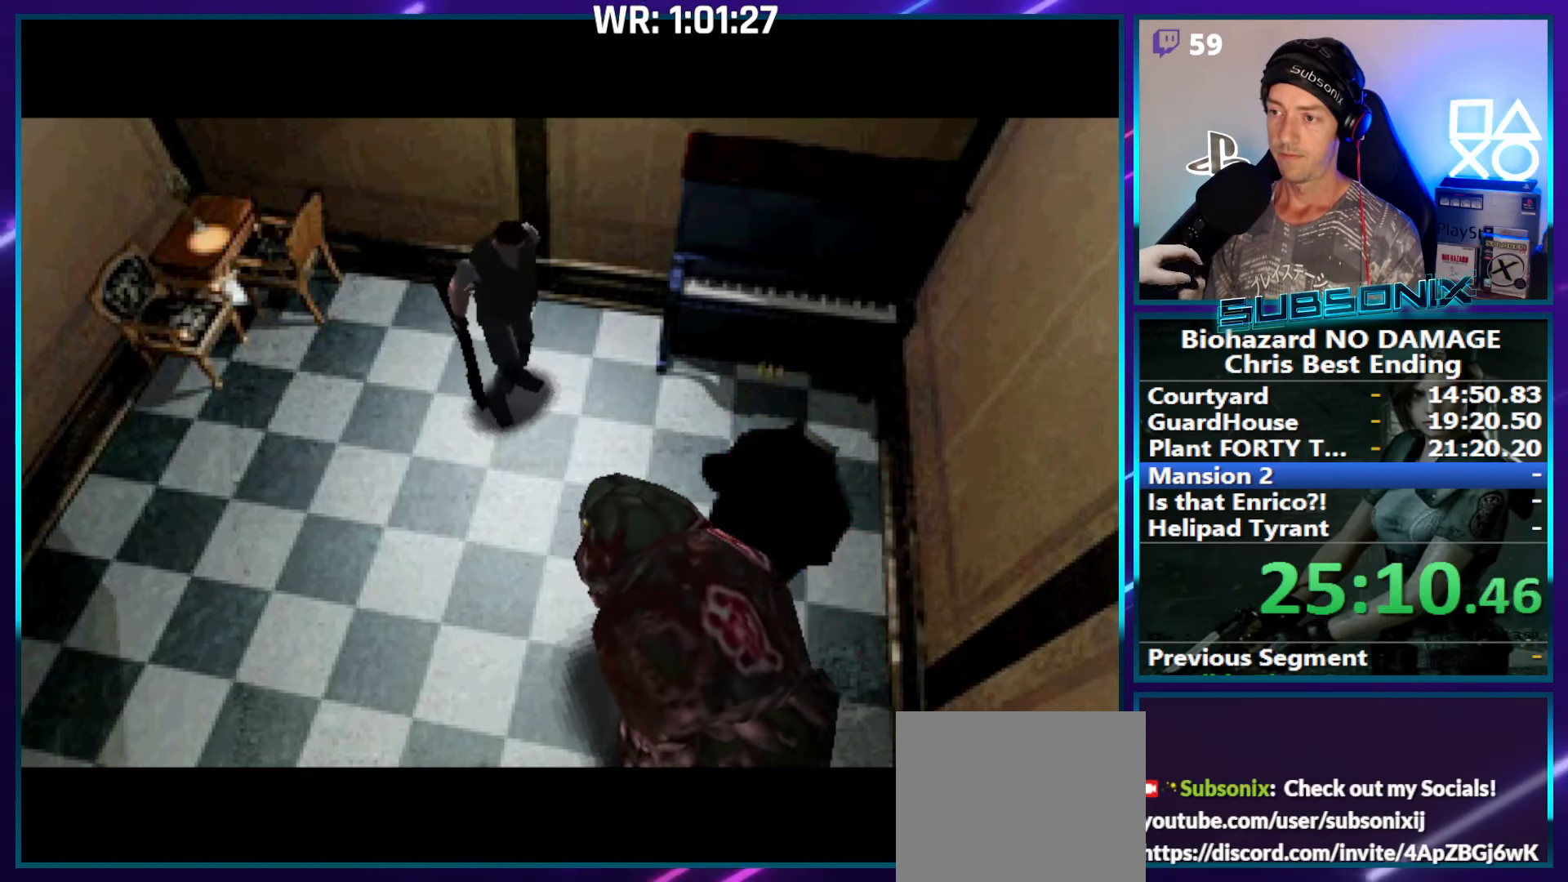
{"buttons": ["CROSS", "R1"], "right_stick": "center", "events": []}
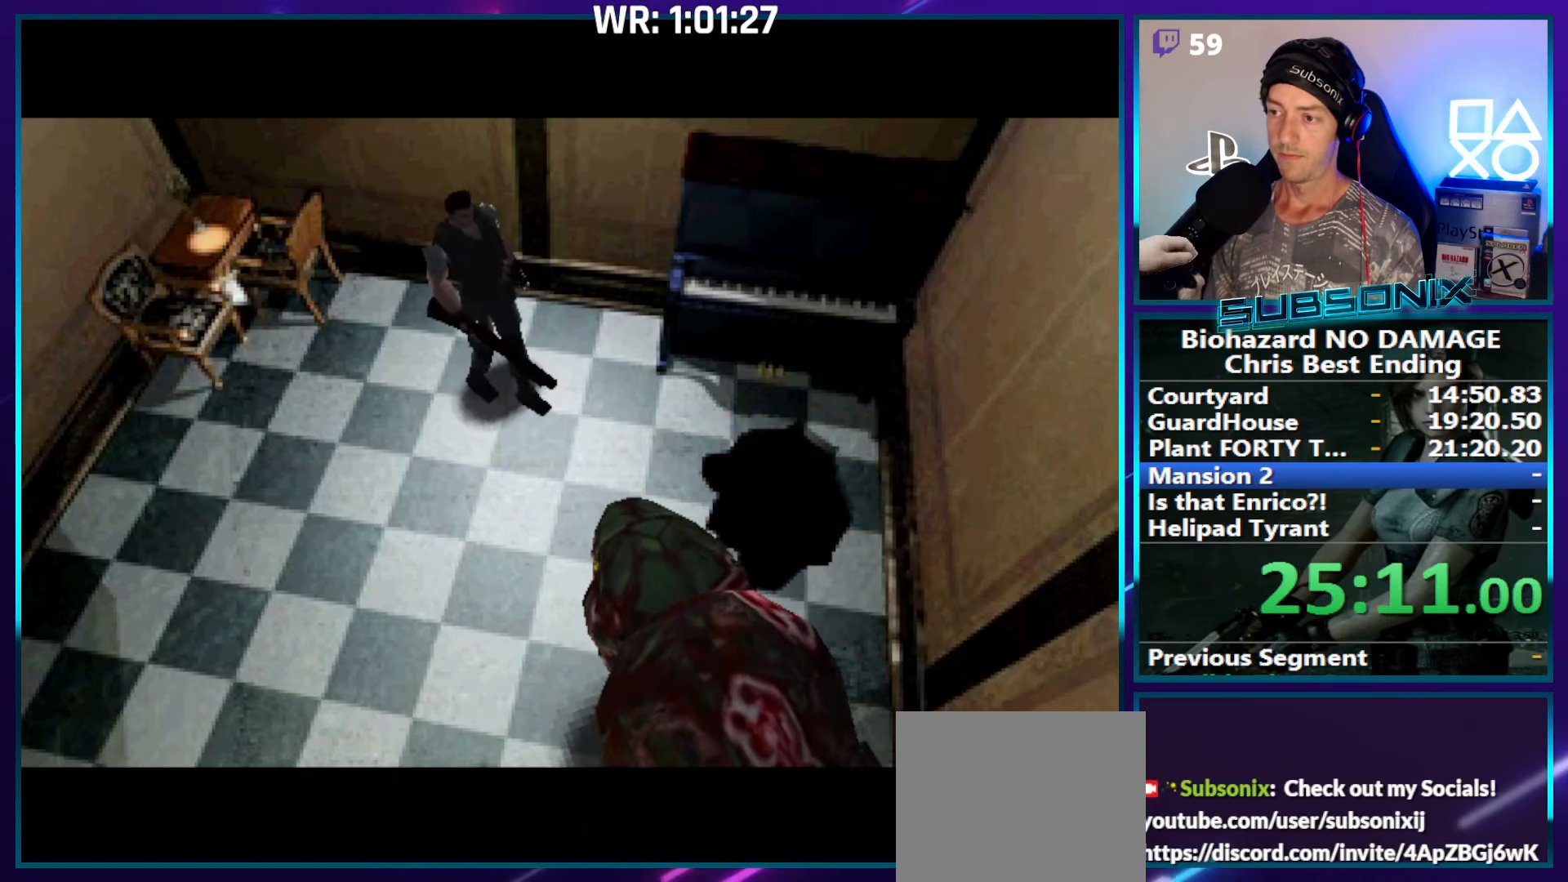
{"buttons": ["CROSS", "R1"], "right_stick": "center", "events": []}
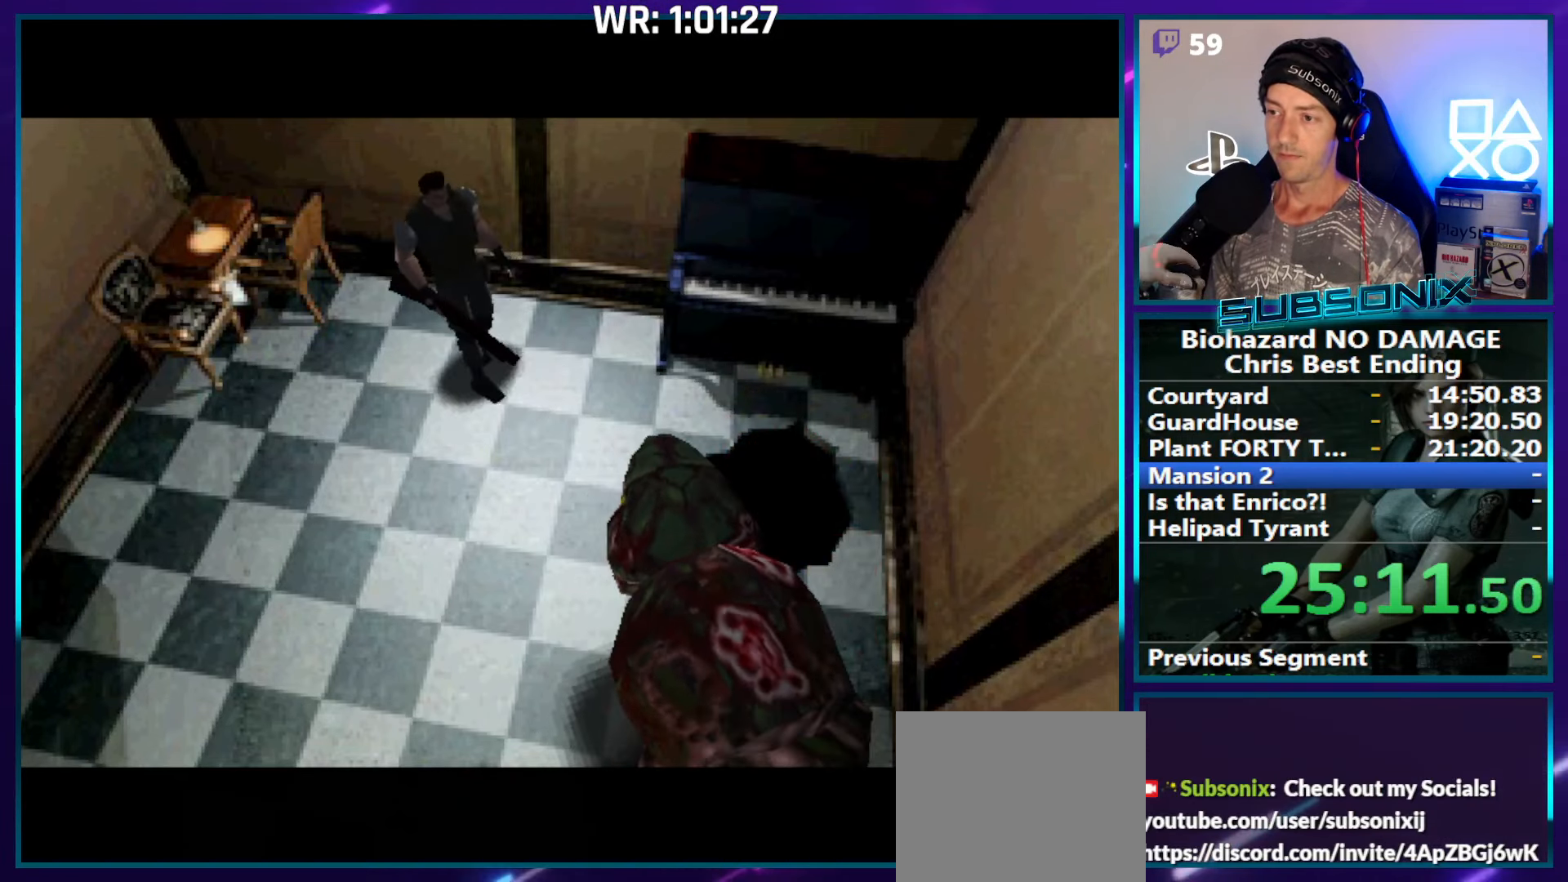
{"buttons": ["CROSS", "R1"], "right_stick": "center", "events": []}
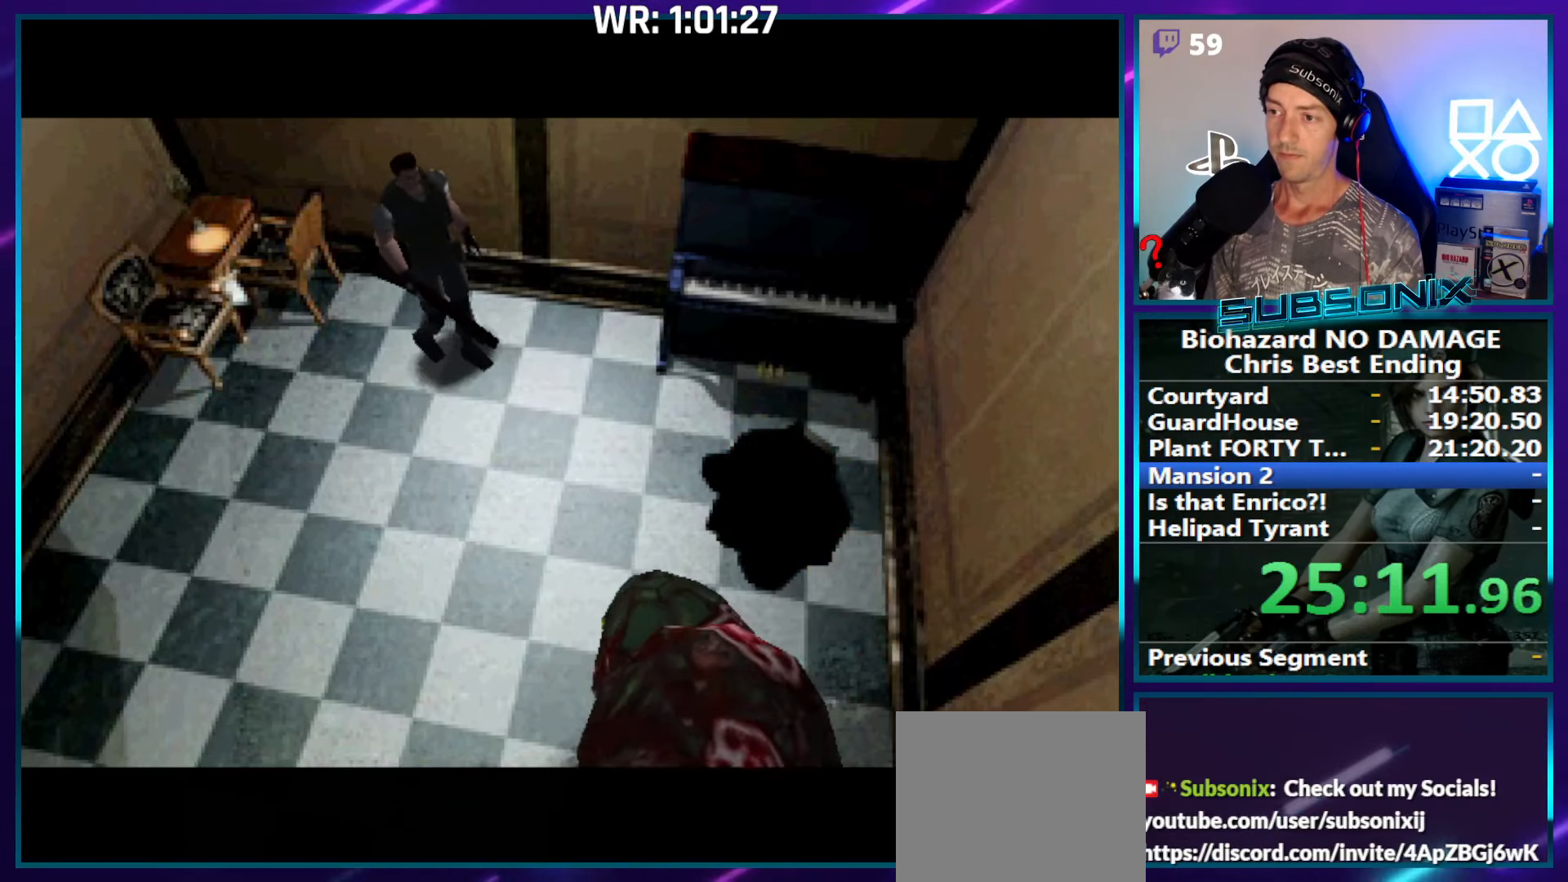
{"buttons": ["CROSS", "R1"], "right_stick": "center", "events": []}
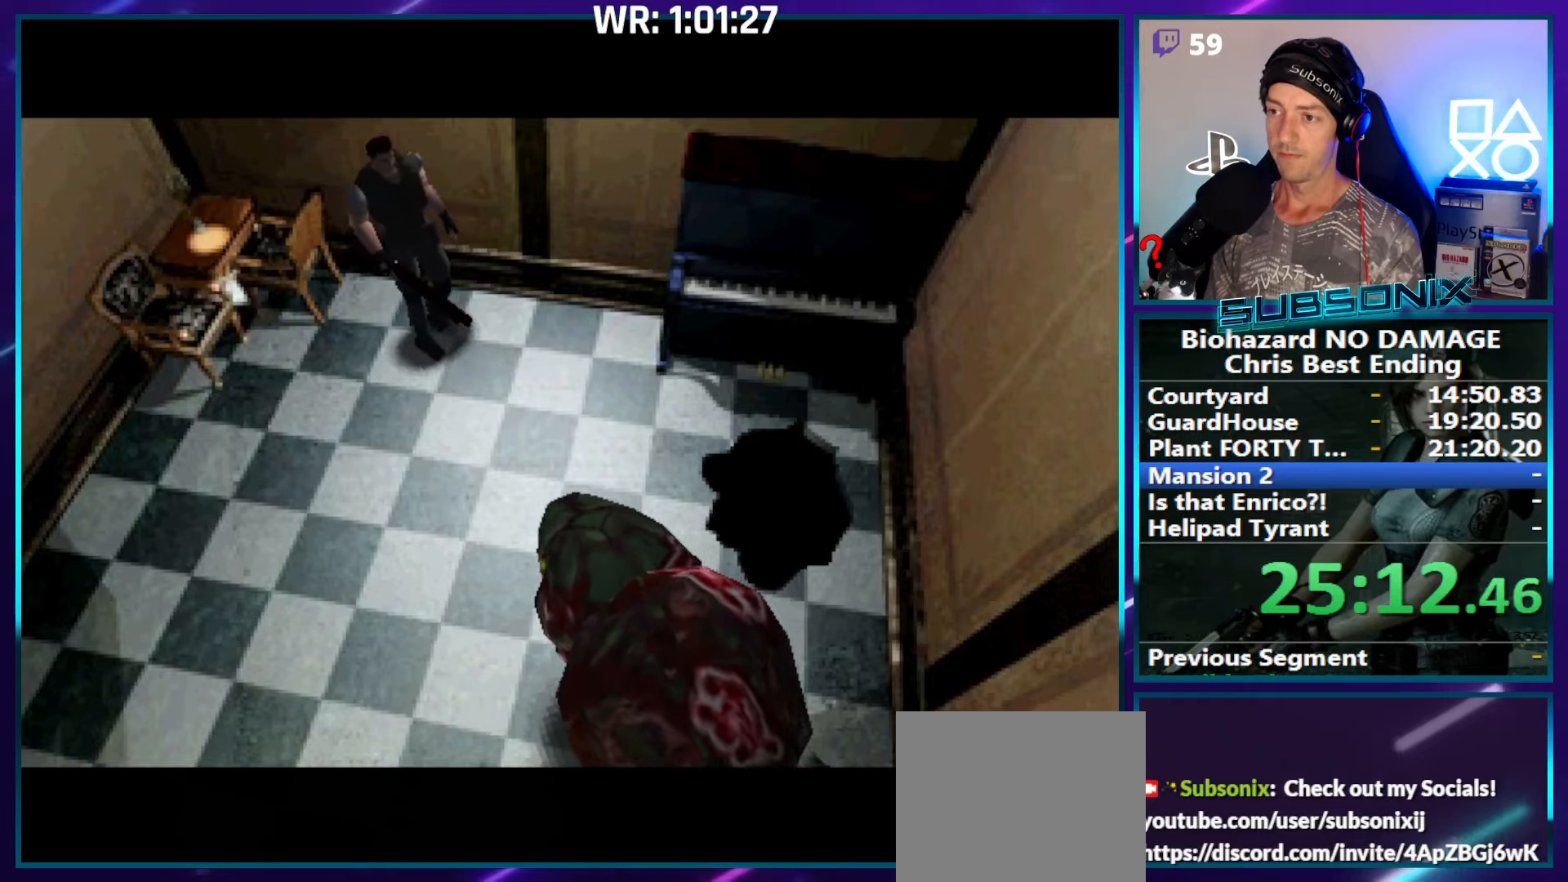
{"buttons": ["CROSS", "R1"], "right_stick": "center", "events": []}
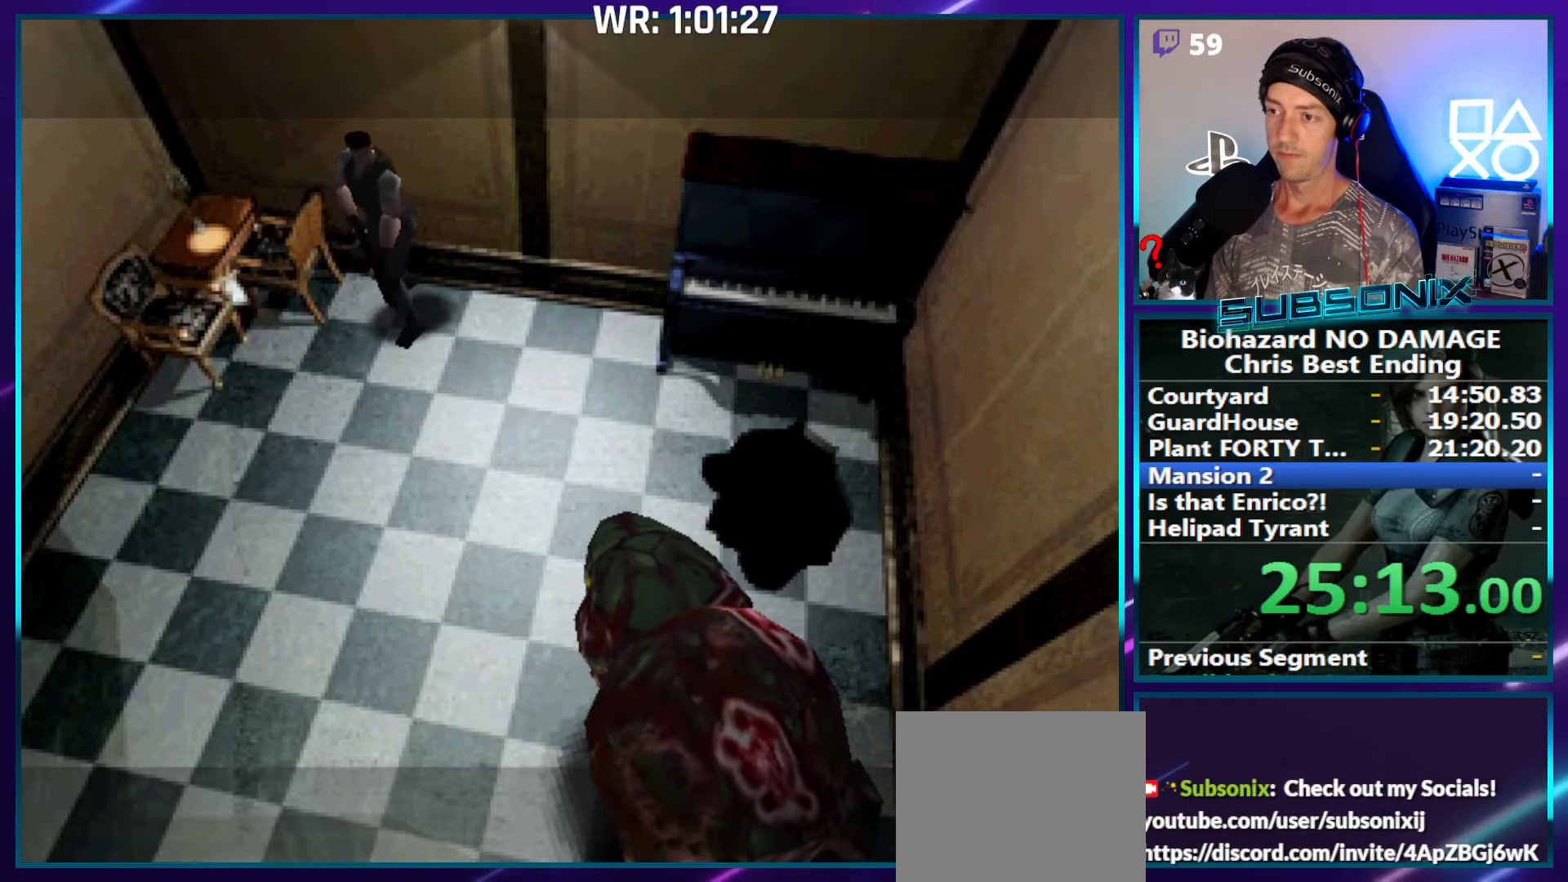
{"buttons": ["CROSS", "R1"], "right_stick": "down-left", "events": [[500, "right_stick", "down-left"]]}
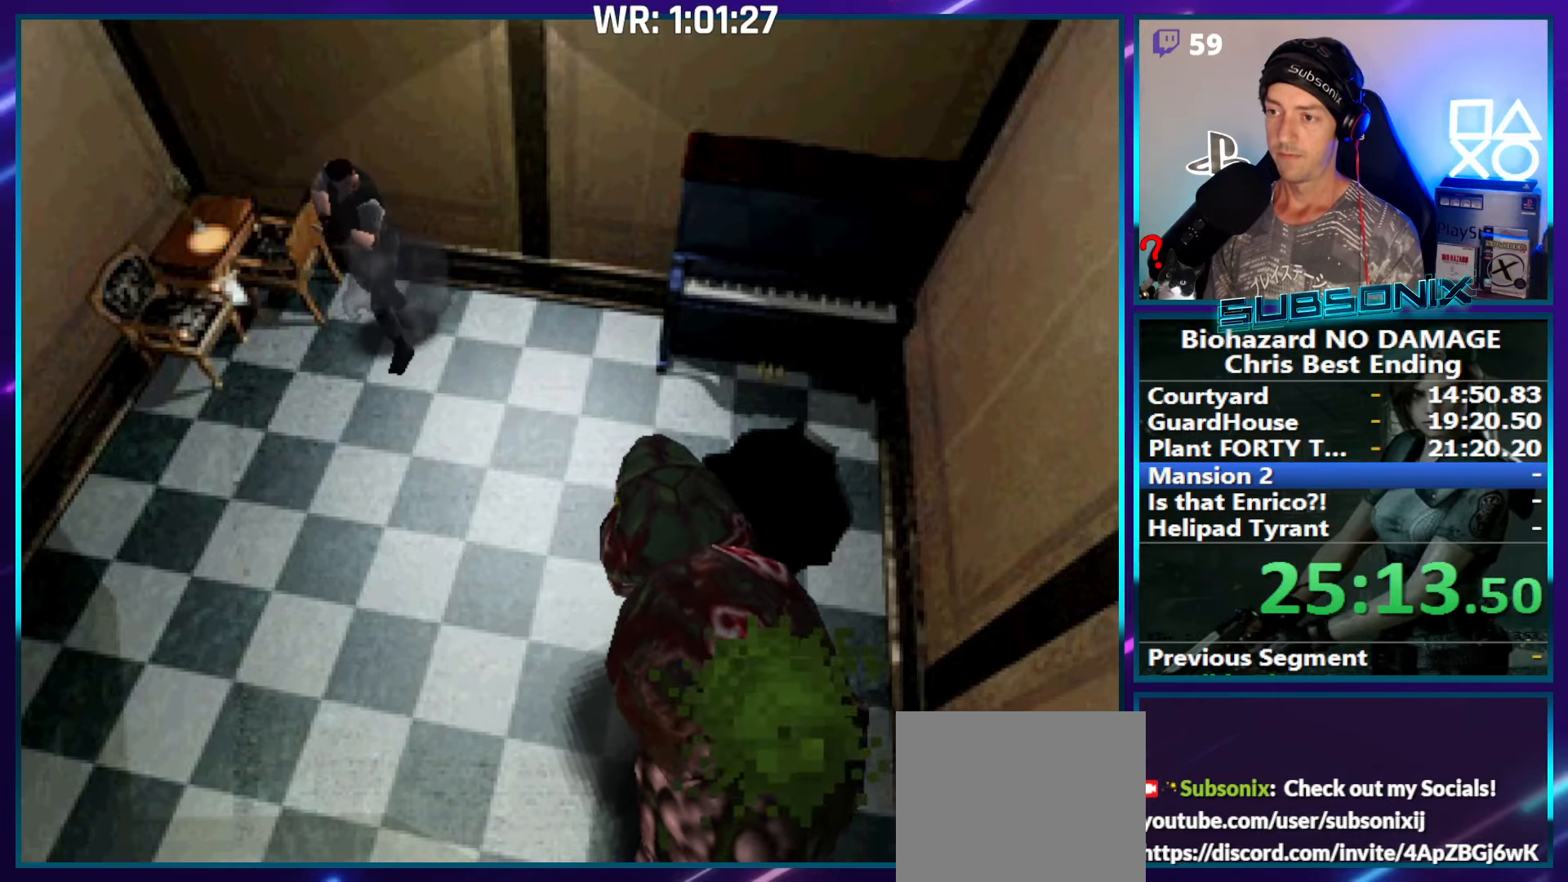
{"buttons": [], "right_stick": "center", "events": [[16, "CROSS", "up"], [16, "SQUARE", "down"], [33, "R1", "up"], [33, "SQUARE", "up"], [33, "START", "down"], [200, "START", "up"], [283, "right_stick", "center"]]}
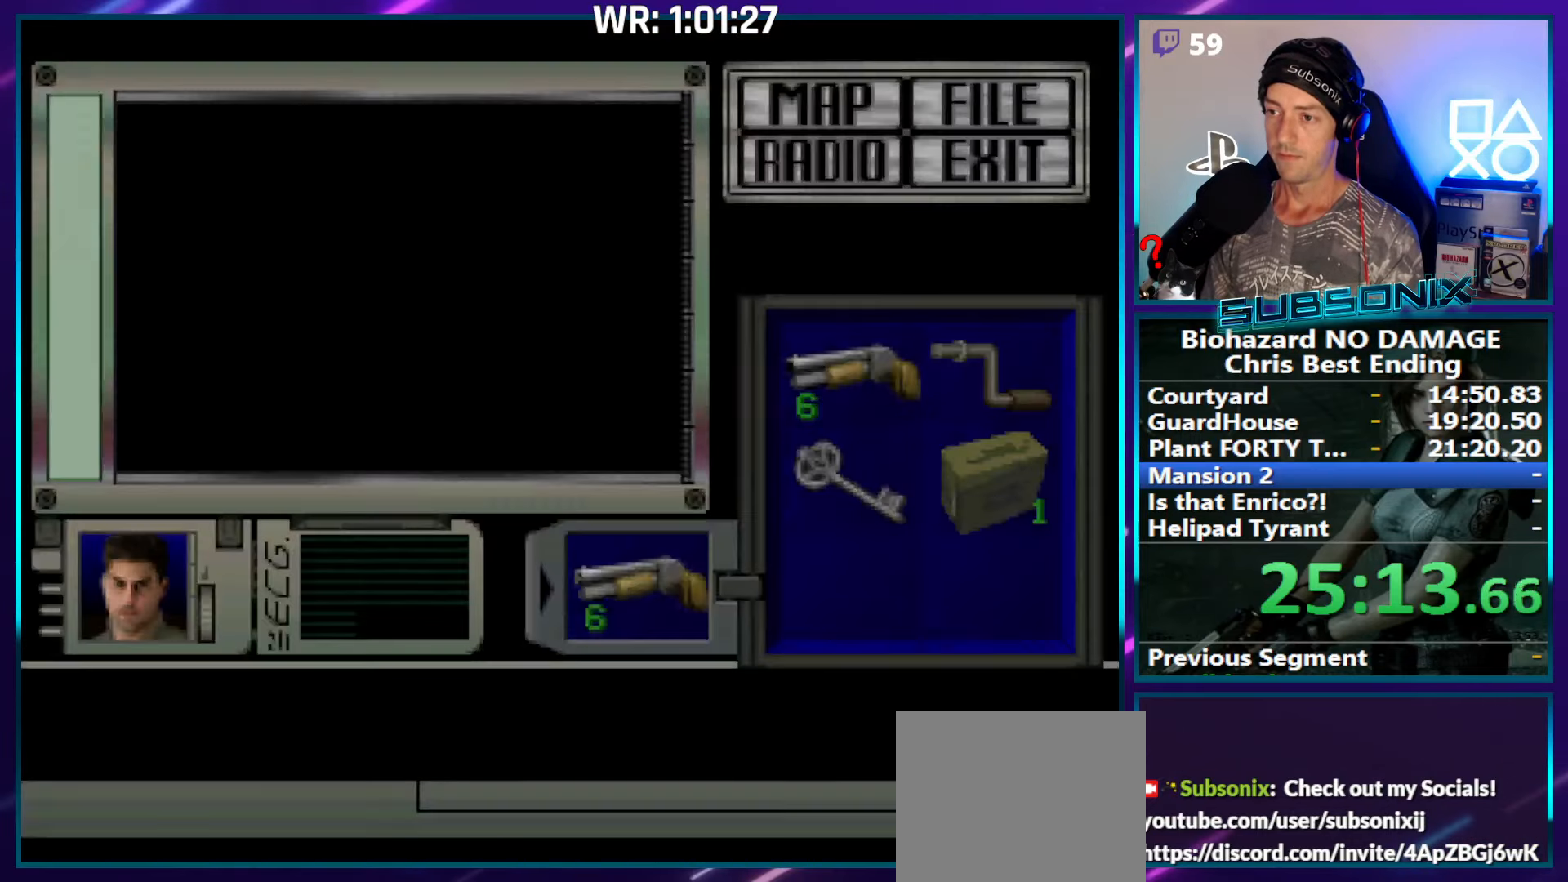
{"buttons": ["CROSS", "R1"], "right_stick": "center"}
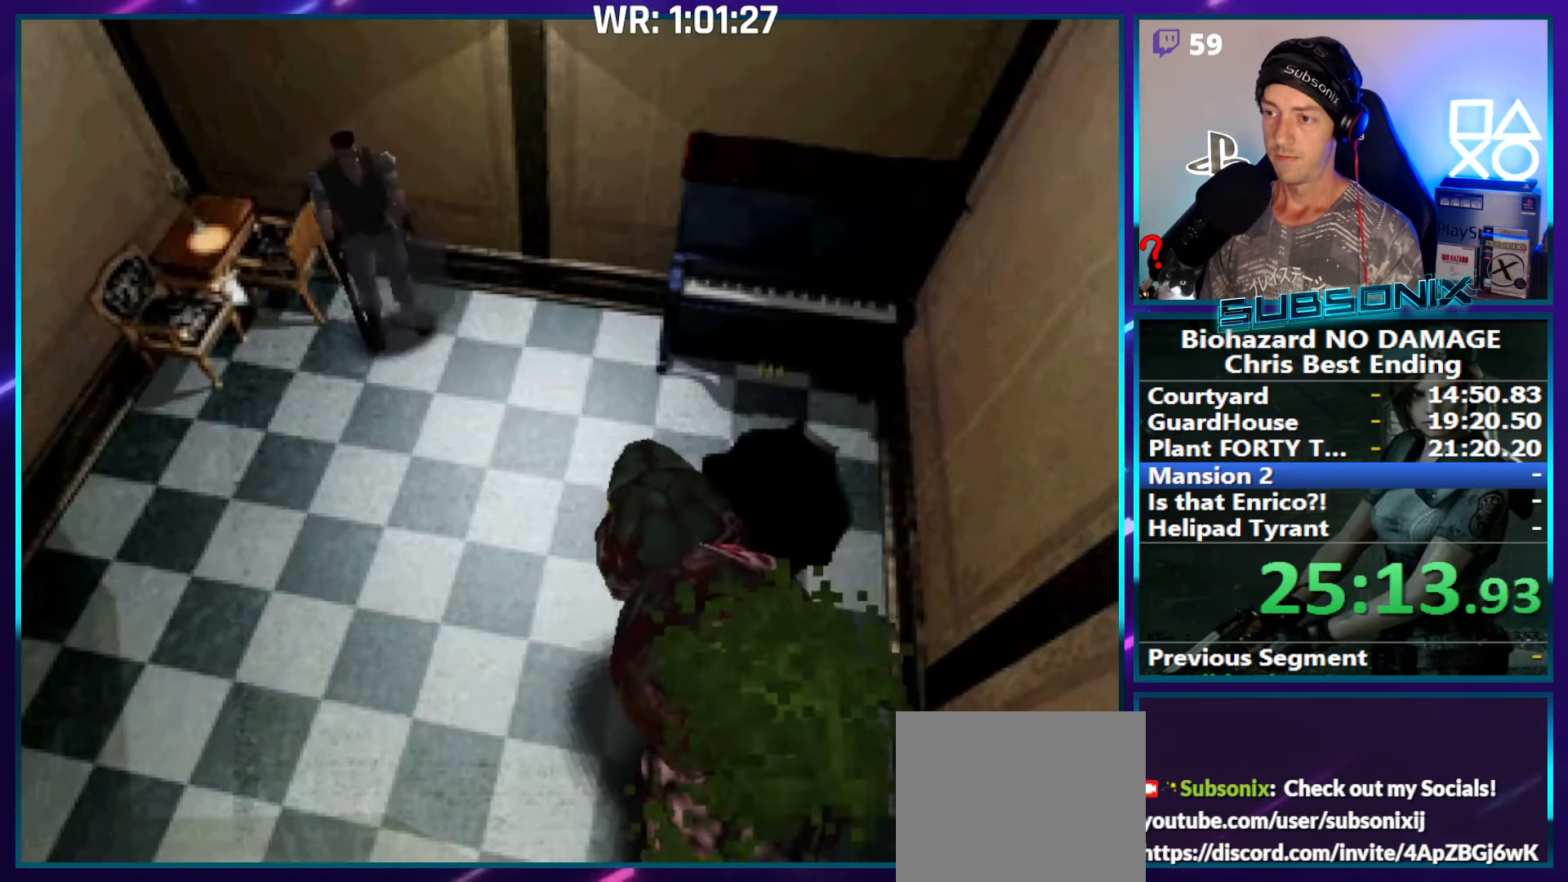
{"buttons": ["CROSS", "R1"], "right_stick": "center", "events": []}
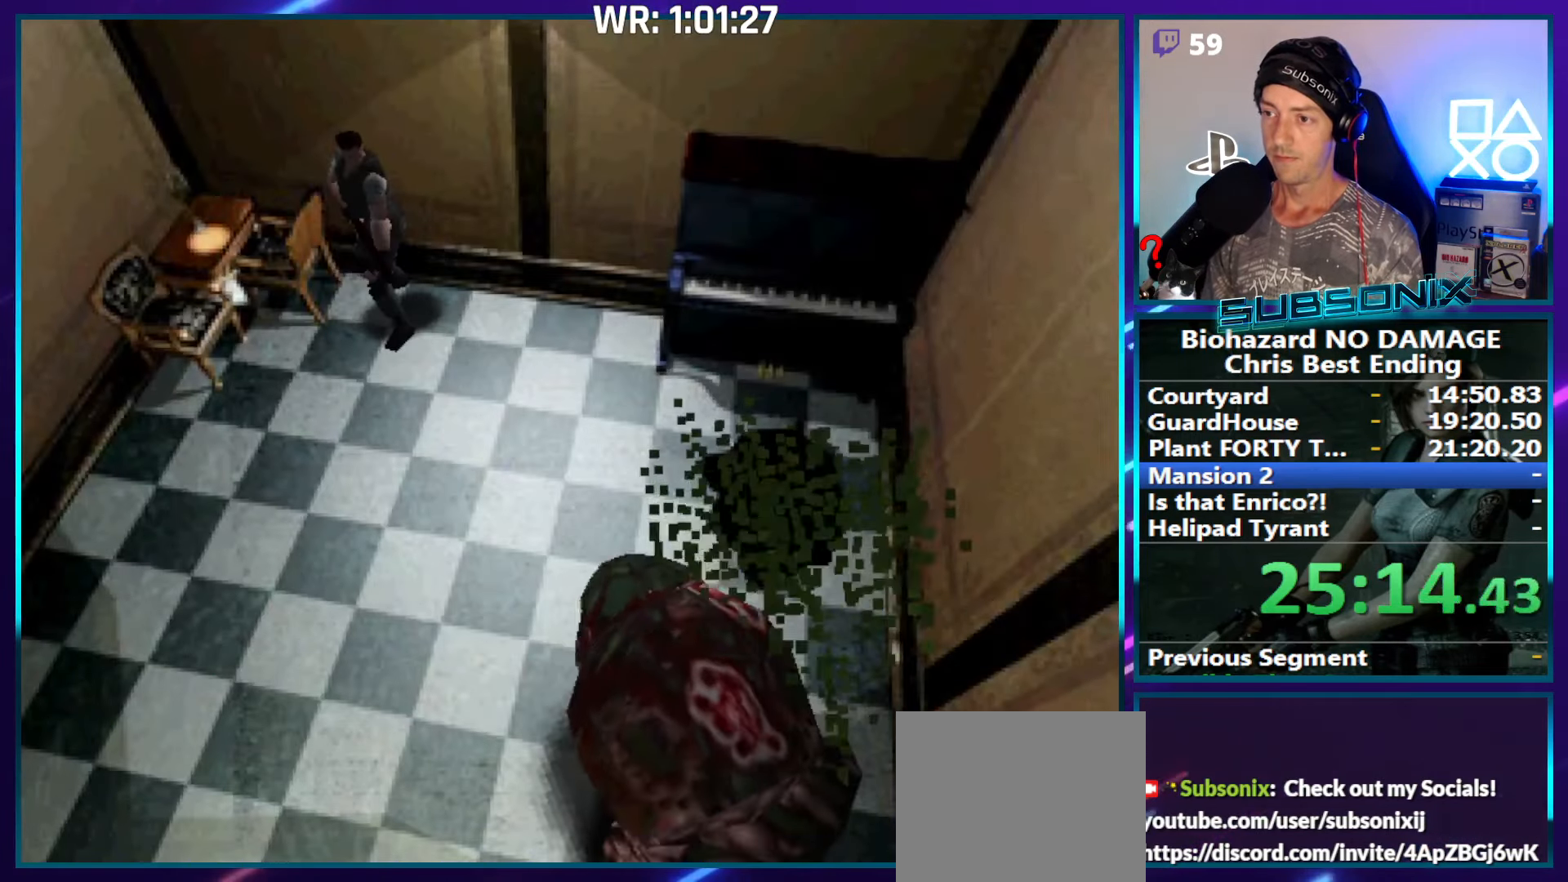
{"buttons": [], "right_stick": "down-left", "events": [[316, "CROSS", "up"], [333, "R1", "up"], [333, "SQUARE", "down"], [333, "right_stick", "down-left"], [350, "SQUARE", "up"], [350, "START", "down"], [483, "START", "up"]]}
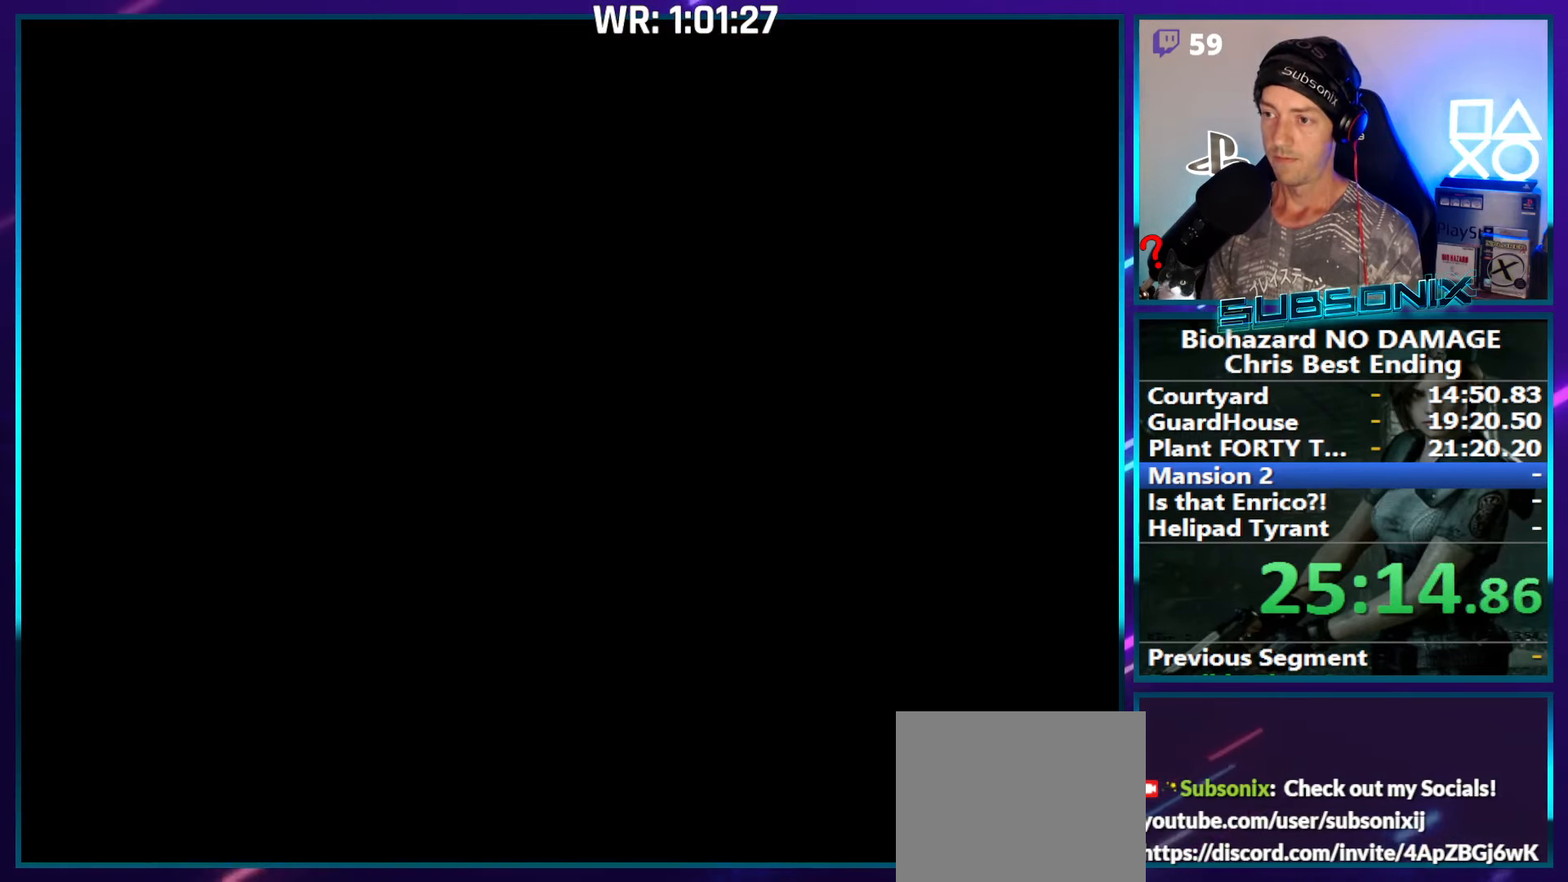
{"buttons": ["START"], "right_stick": "down-left", "events": [[400, "START", "down"]]}
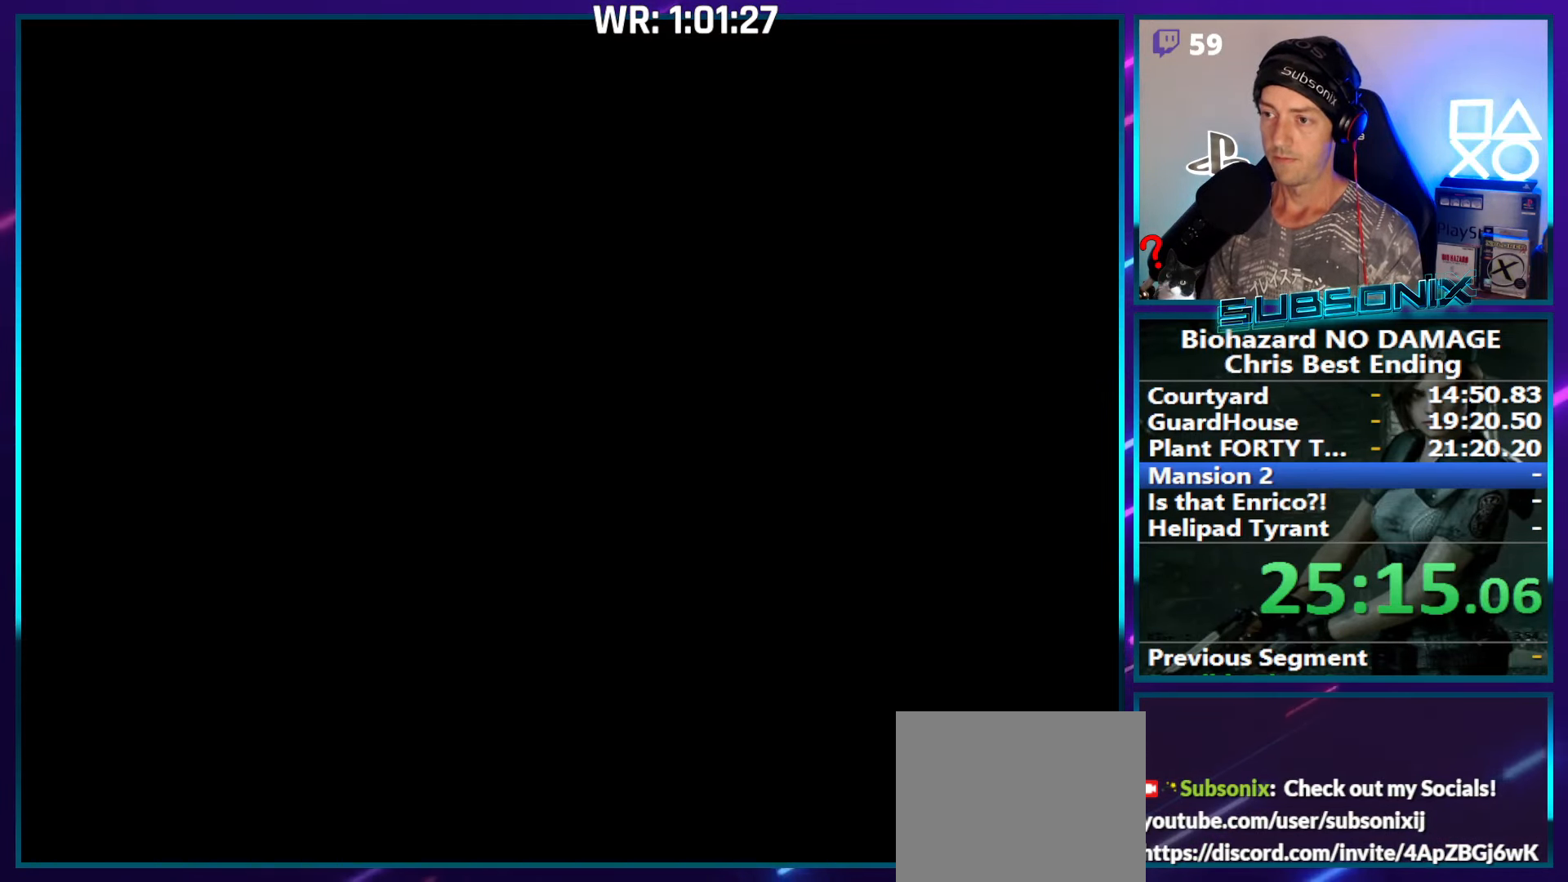
{"buttons": ["CROSS", "R1"], "right_stick": "center", "events": [[16, "START", "up"], [50, "R1", "down"], [50, "right_stick", "center"], [83, "CROSS", "down"]]}
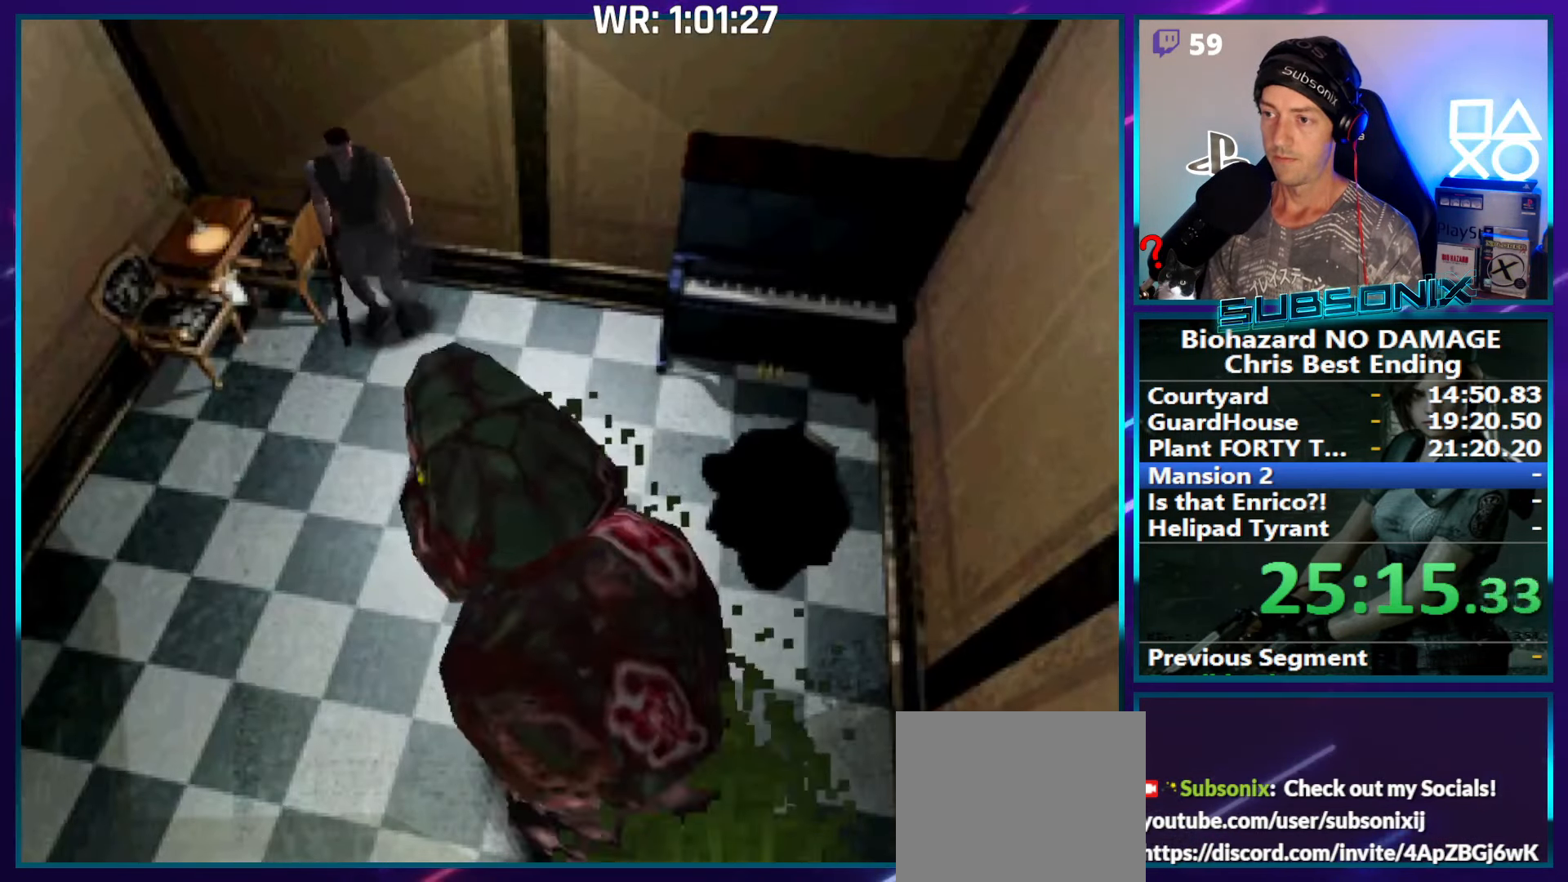
{"buttons": ["CROSS", "R1"], "right_stick": "center", "events": []}
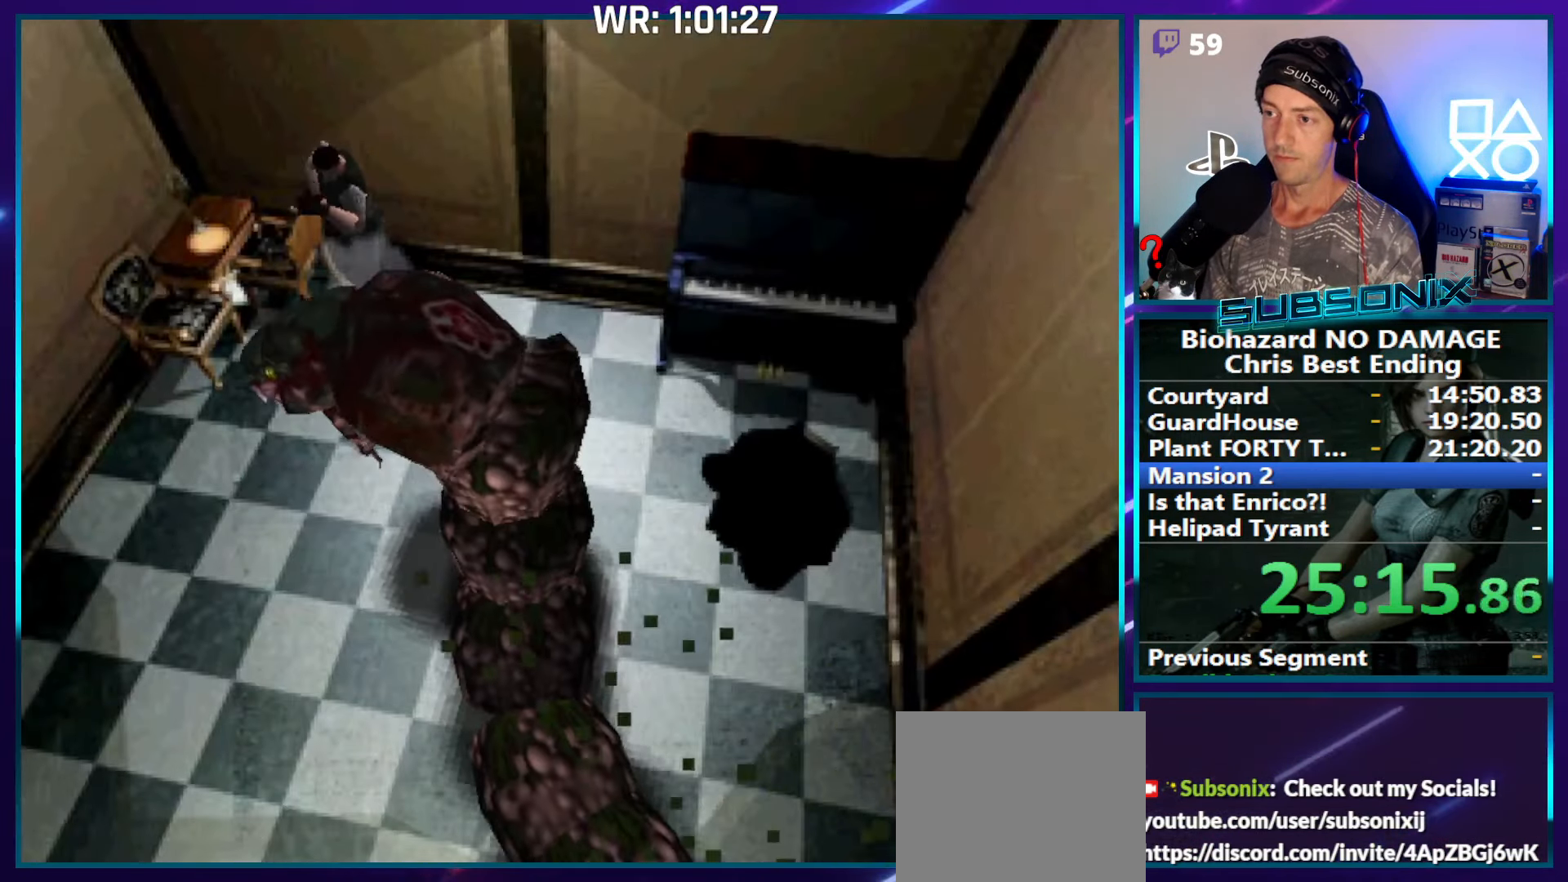
{"buttons": [], "right_stick": "down-left", "events": [[166, "CROSS", "up"], [166, "SQUARE", "down"], [166, "right_stick", "down-left"], [183, "R1", "up"], [183, "START", "down"], [200, "SQUARE", "up"], [333, "START", "up"]]}
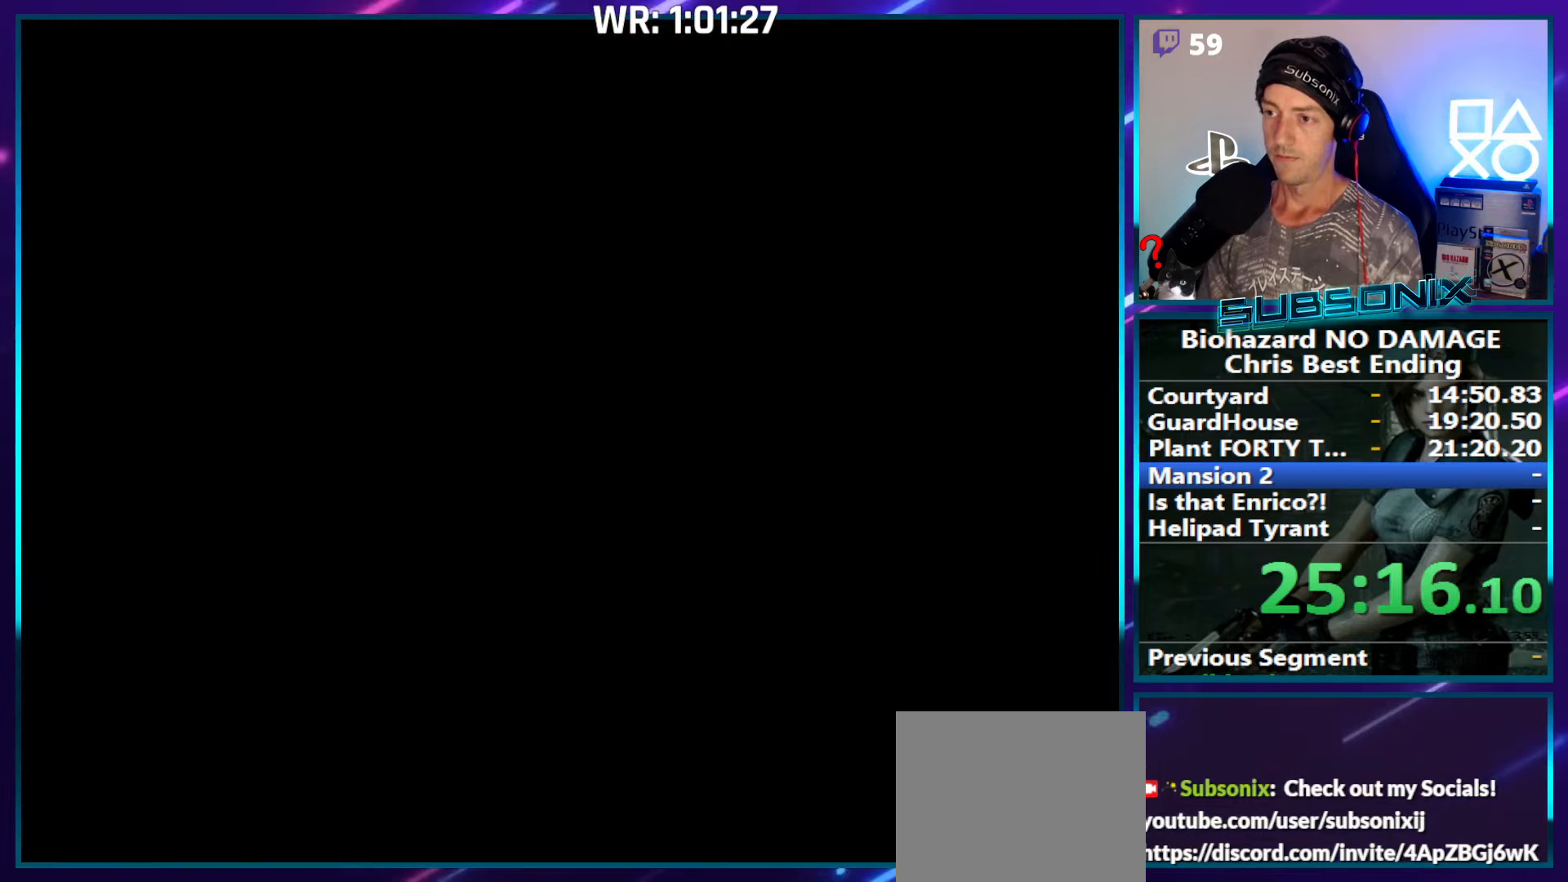
{"buttons": ["R1"], "right_stick": "center", "events": [[317, "START", "down"], [450, "START", "up"], [467, "R1", "down"], [467, "right_stick", "center"]]}
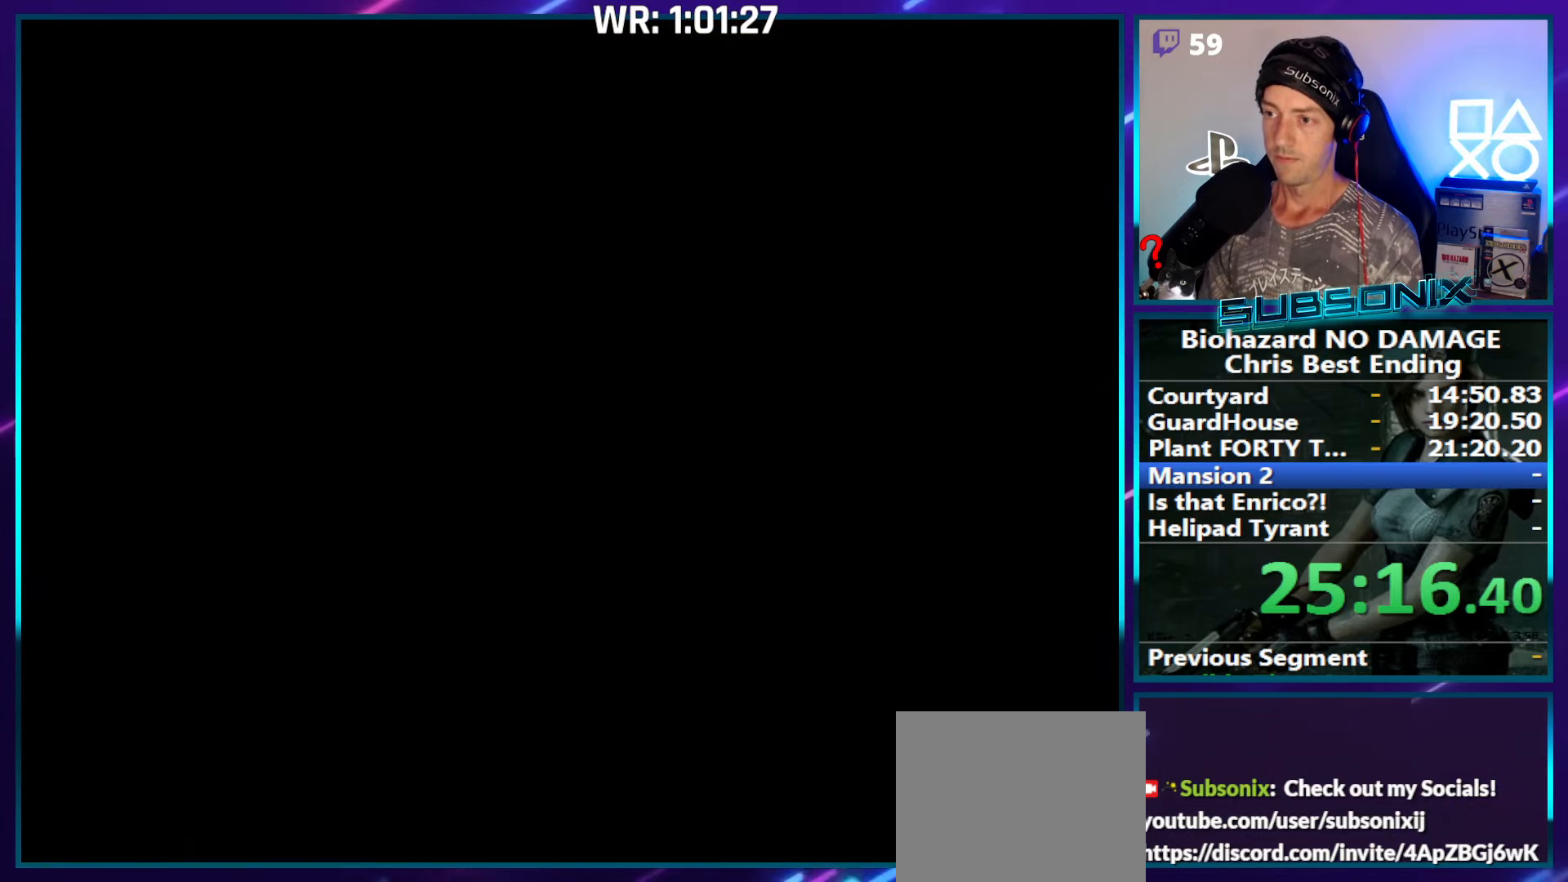
{"buttons": ["CROSS", "R1"], "right_stick": "center"}
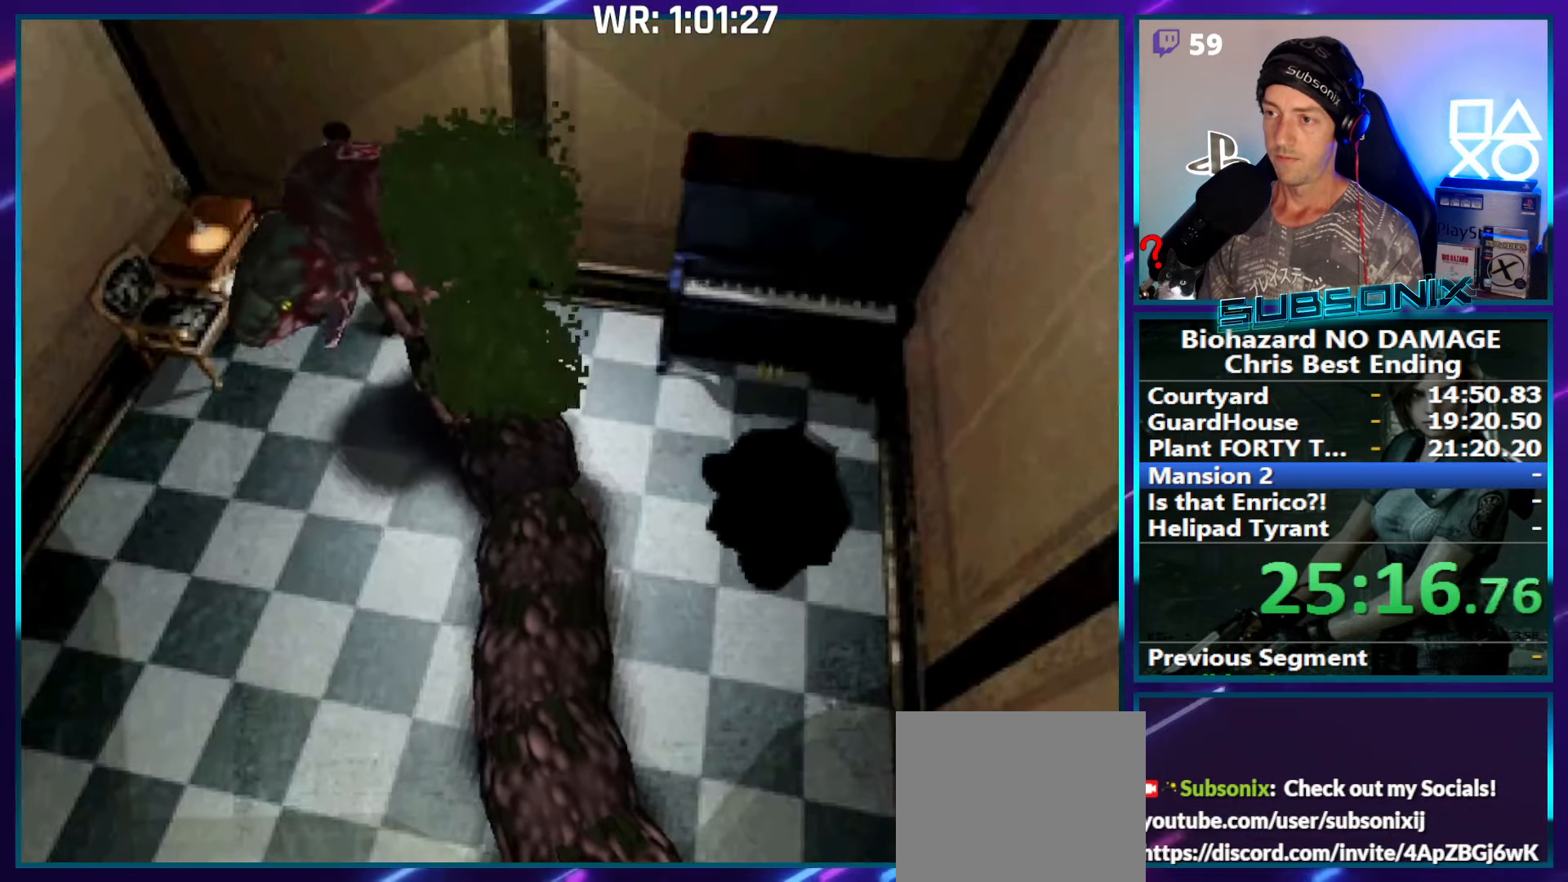
{"buttons": ["CROSS", "R1"], "right_stick": "center", "events": []}
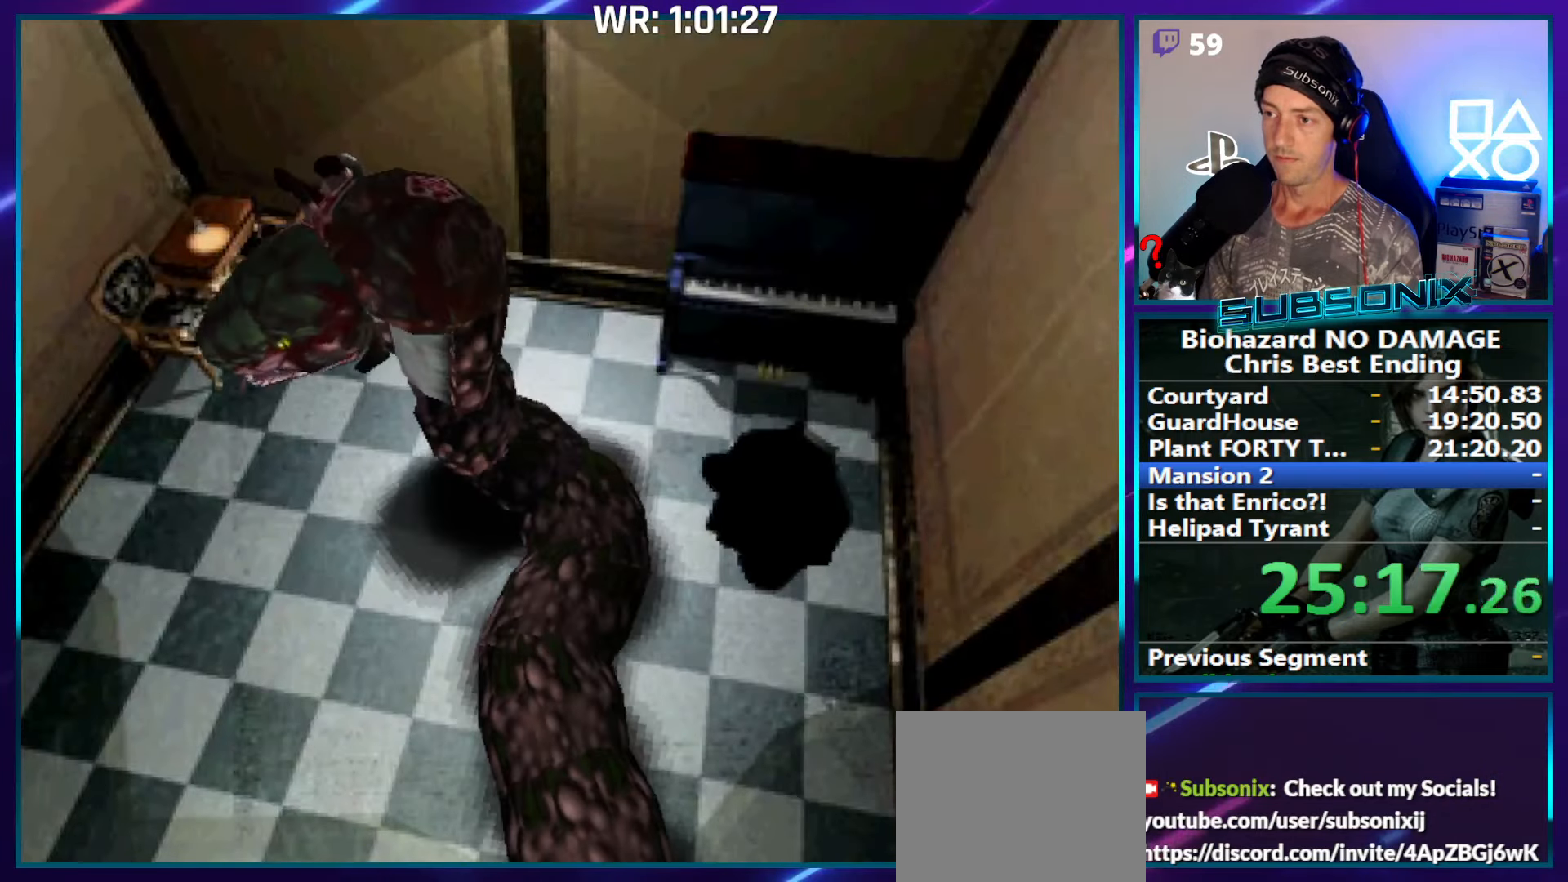
{"buttons": [], "right_stick": "down-left", "events": [[133, "CROSS", "up"], [150, "R1", "up"], [167, "SQUARE", "down"], [167, "right_stick", "down-left"], [183, "SQUARE", "up"], [183, "START", "down"], [300, "START", "up"]]}
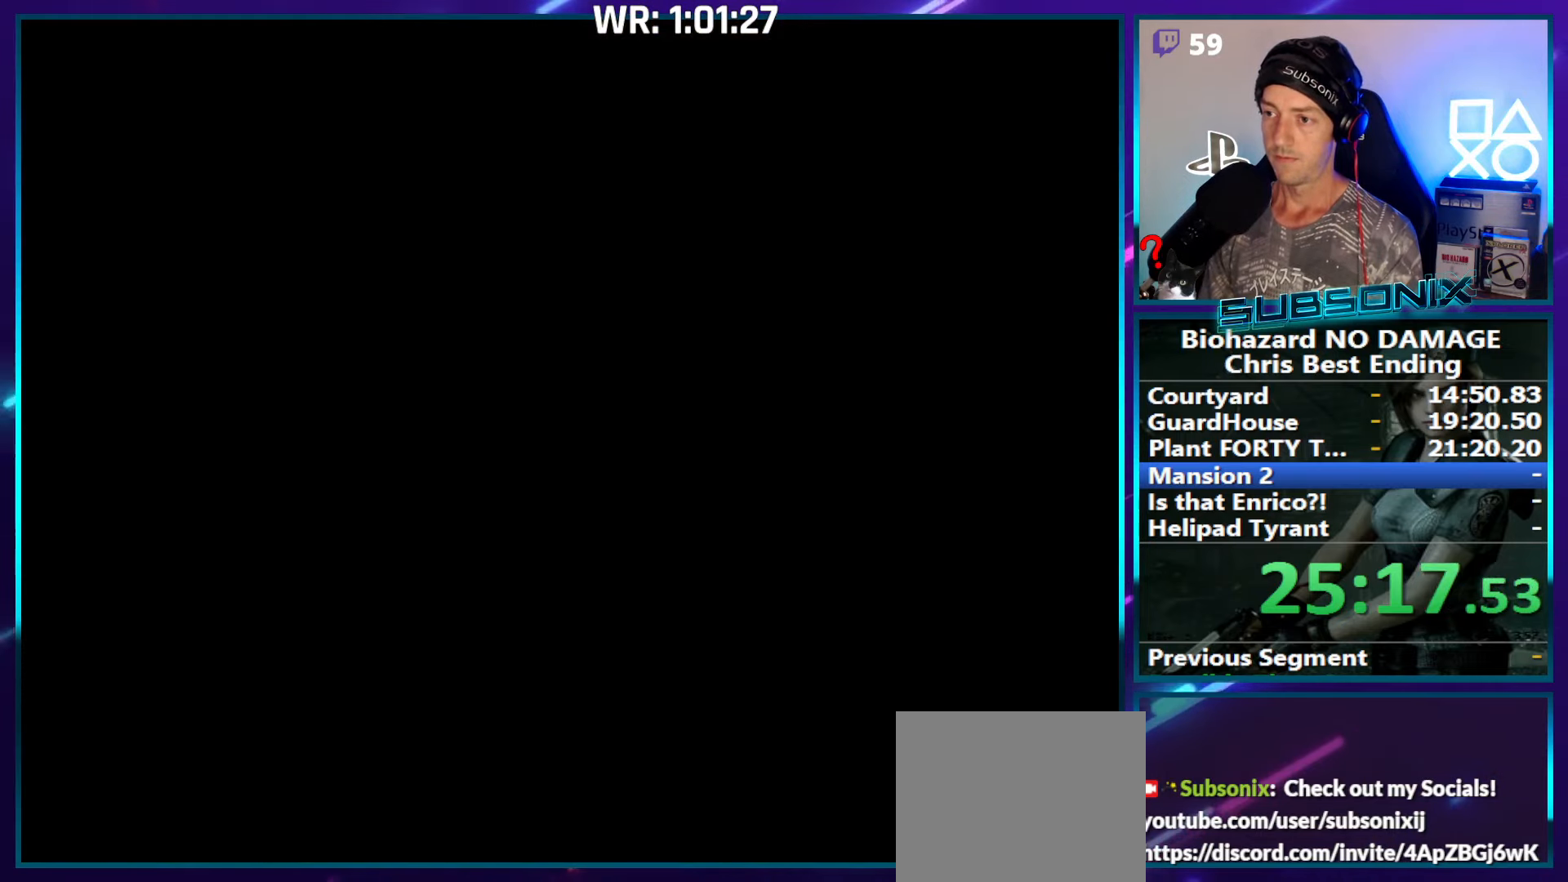
{"buttons": ["CROSS", "R1"], "right_stick": "center", "events": [[317, "START", "down"], [433, "START", "up"], [450, "R1", "down"], [483, "right_stick", "center"], [500, "CROSS", "down"]]}
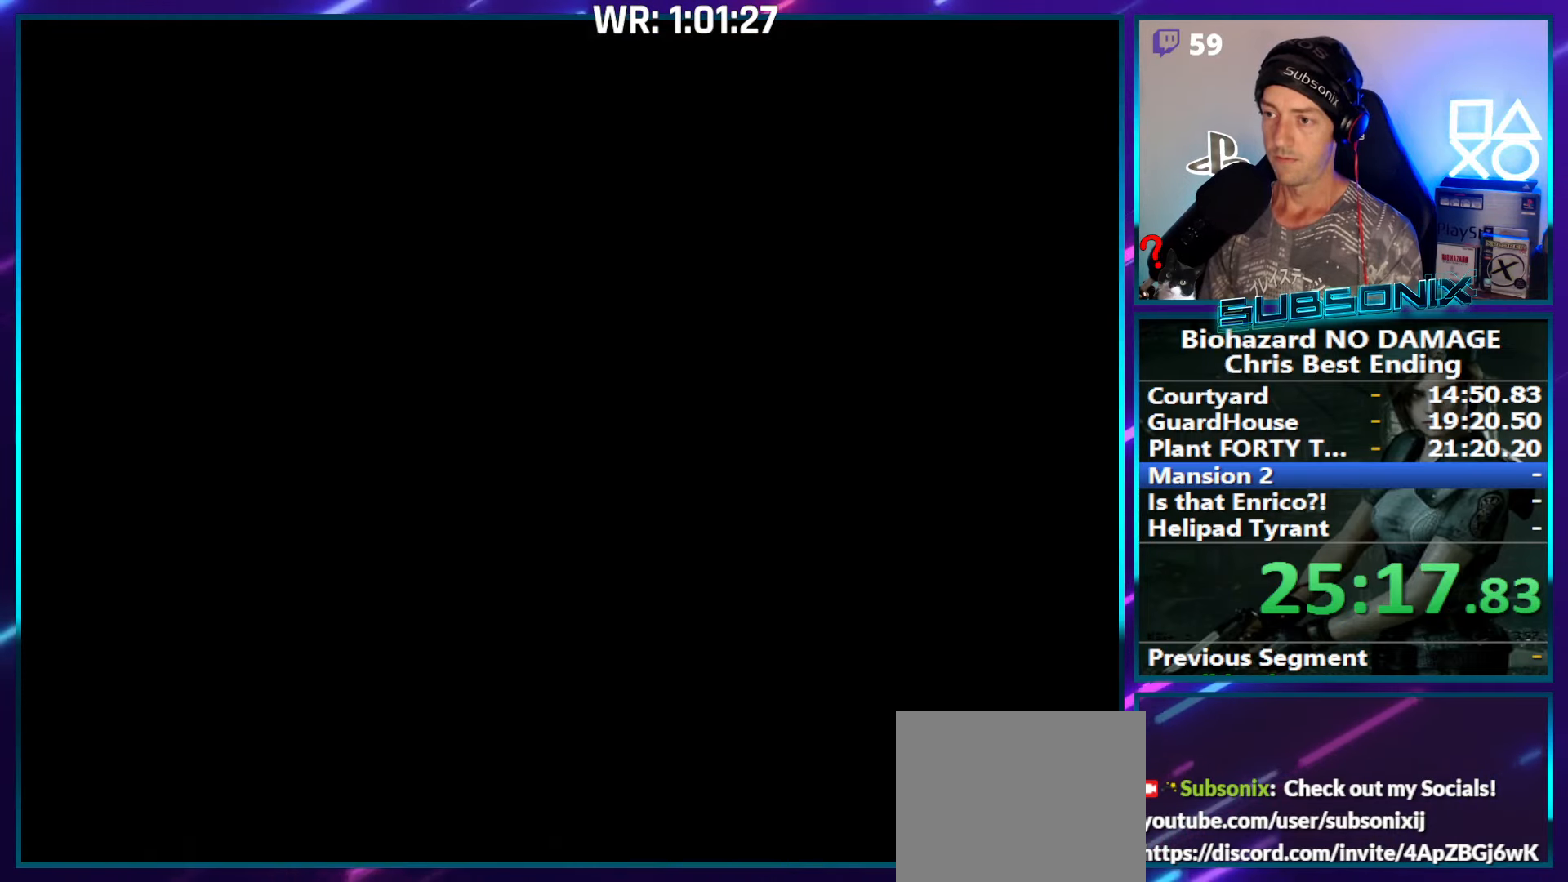
{"buttons": ["CROSS", "R1"], "right_stick": "center", "events": []}
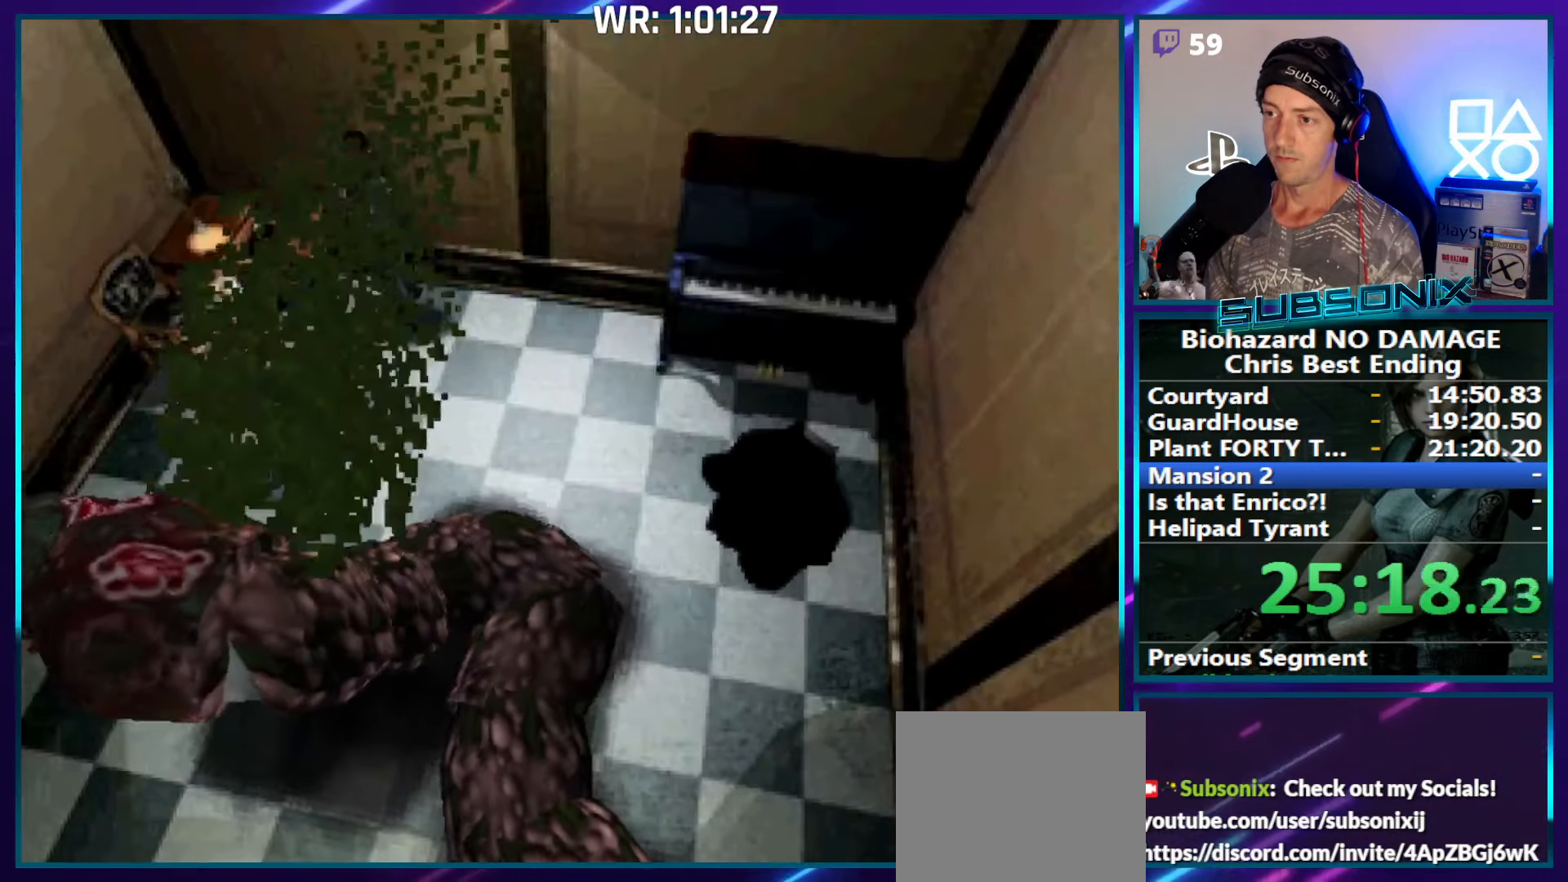
{"buttons": ["CROSS", "R1"], "right_stick": "center", "events": []}
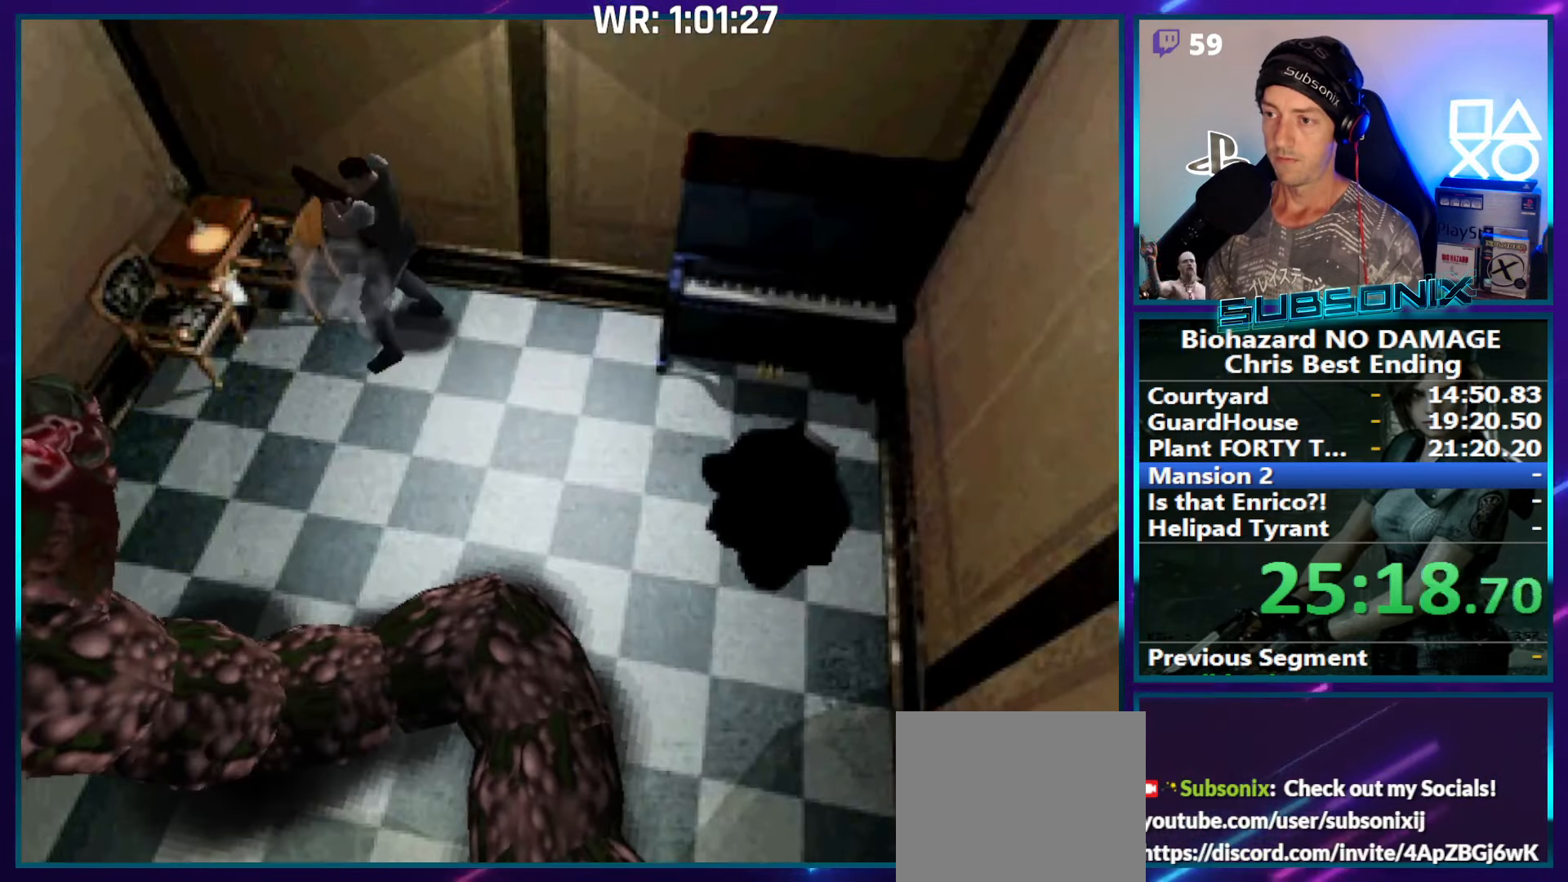
{"buttons": [], "right_stick": "center", "events": [[100, "SQUARE", "down"], [117, "CROSS", "up"], [117, "R1", "up"], [117, "SQUARE", "up"], [117, "START", "down"], [117, "right_stick", "down-left"], [283, "START", "up"], [333, "right_stick", "center"]]}
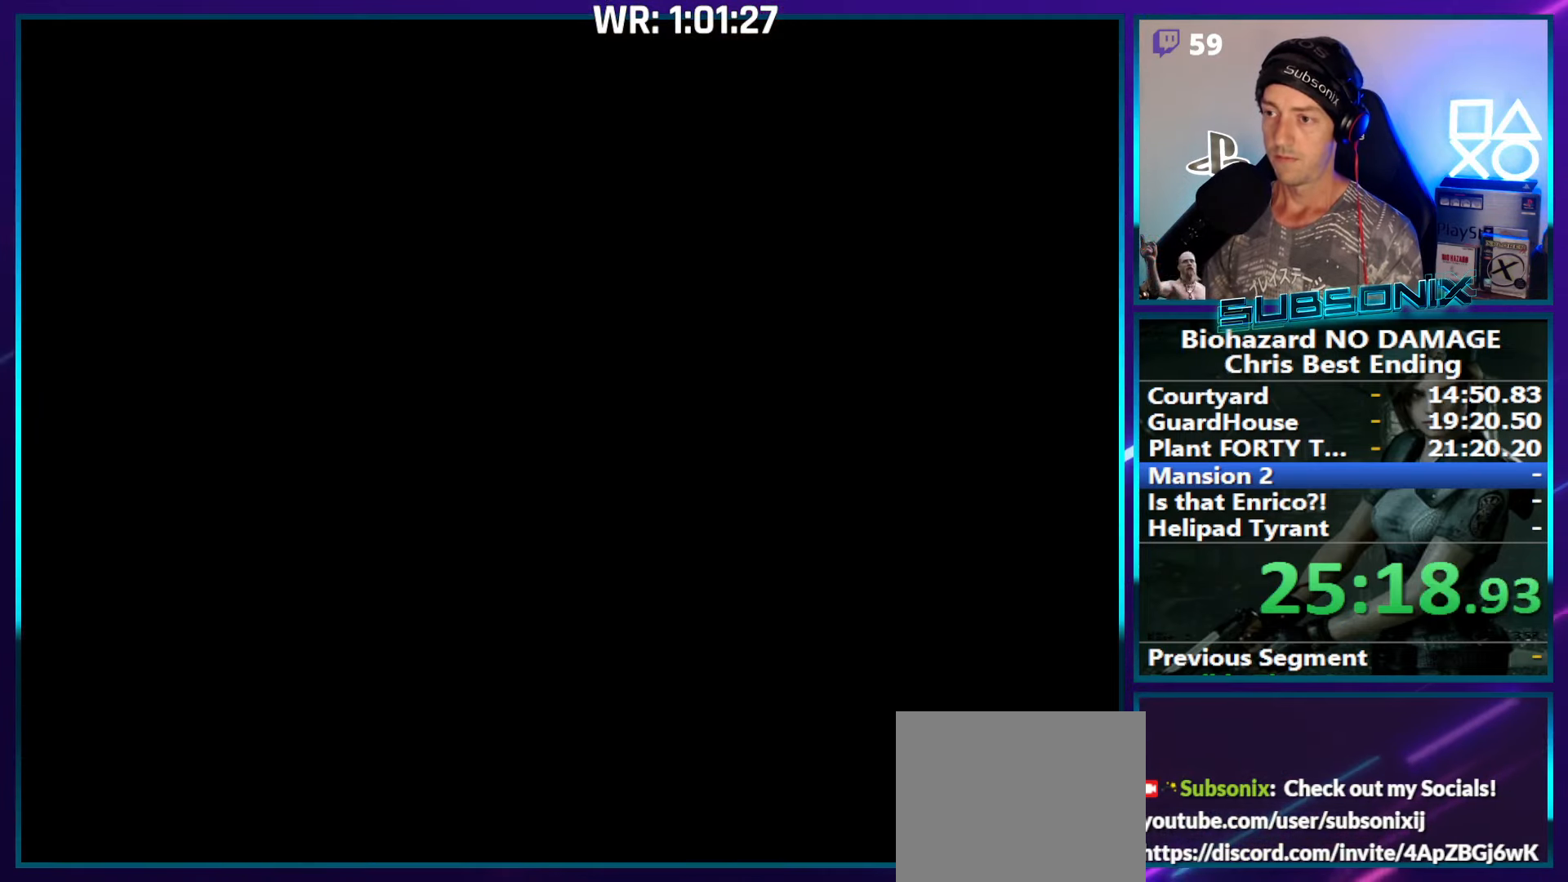
{"buttons": ["R1", "DPAD_DOWN"], "right_stick": "center", "events": [[200, "START", "down"], [217, "right_stick", "left"], [300, "START", "up"], [317, "DPAD_DOWN", "down"], [317, "R1", "down"], [333, "right_stick", "center"]]}
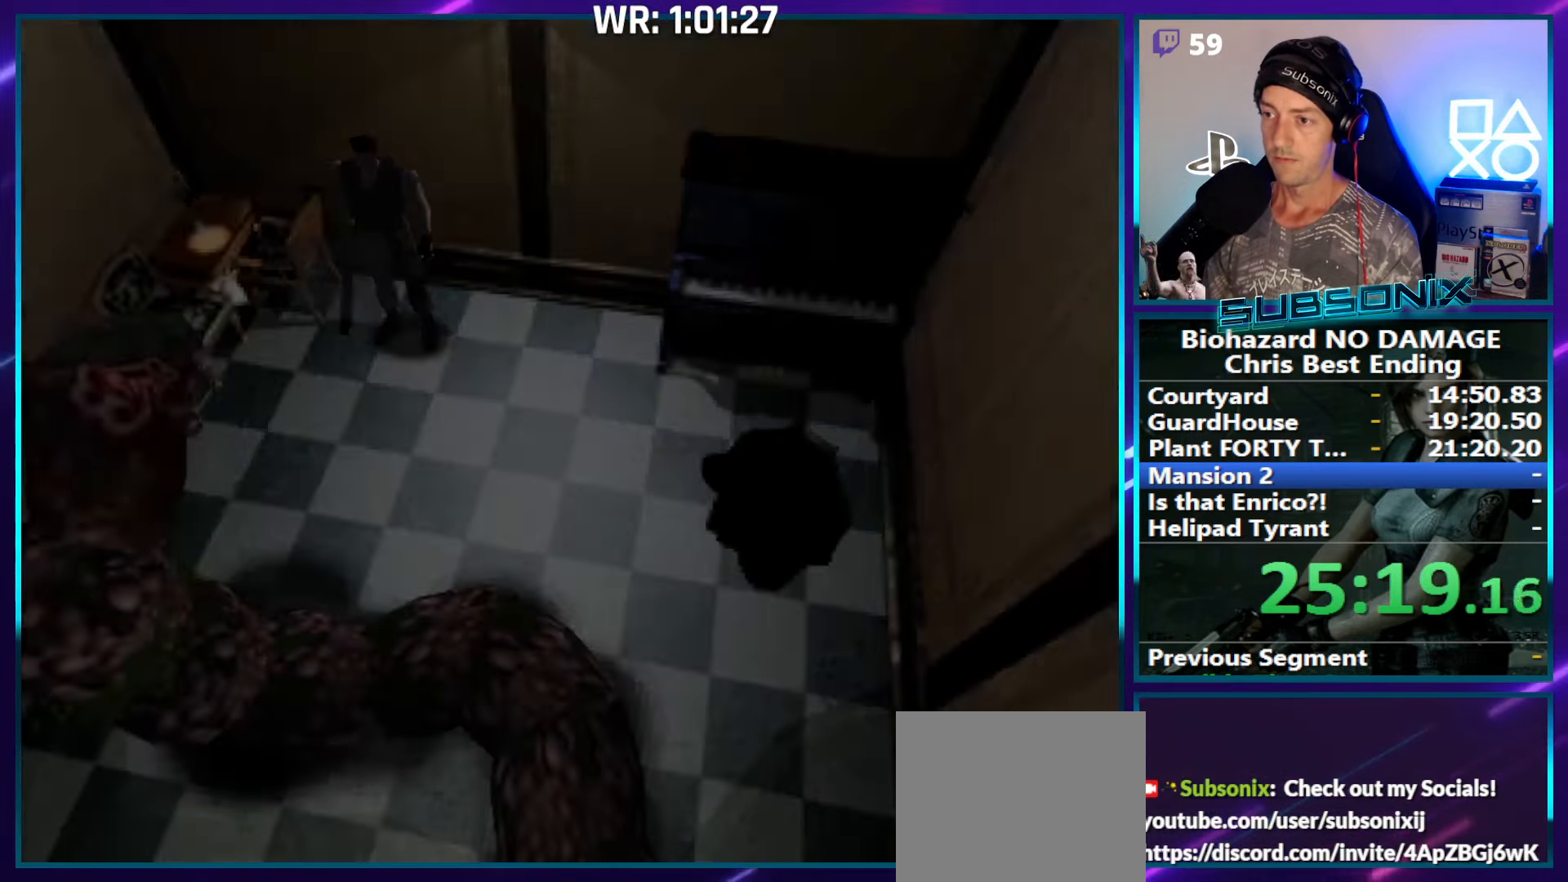
{"buttons": ["R1", "DPAD_DOWN"], "right_stick": "center", "events": []}
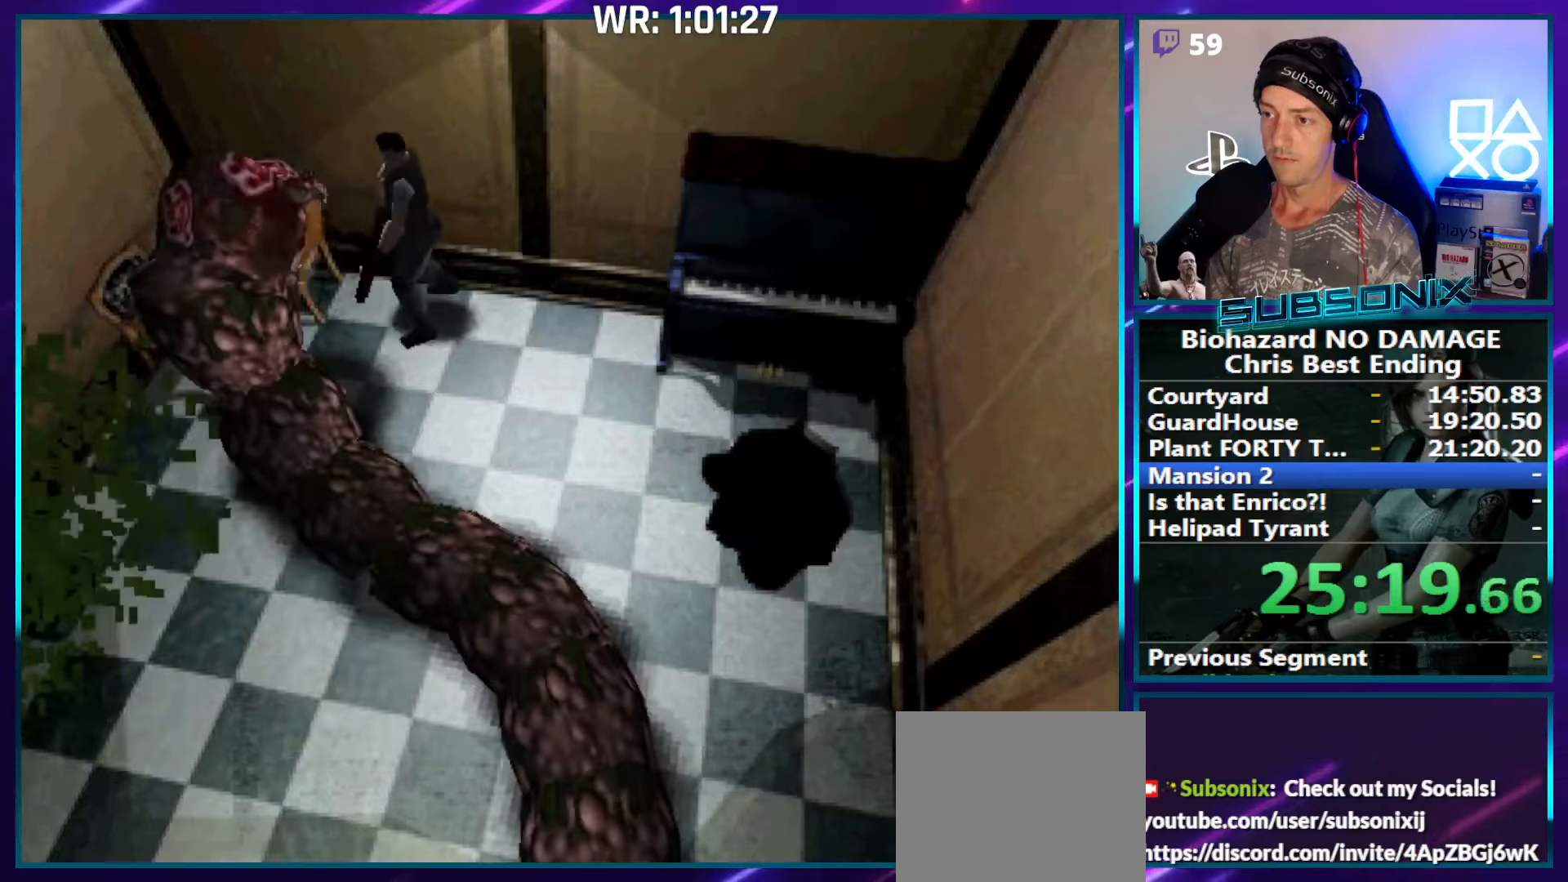
{"buttons": ["R1", "DPAD_DOWN"], "right_stick": "center", "events": [[117, "CROSS", "down"], [500, "CROSS", "up"]]}
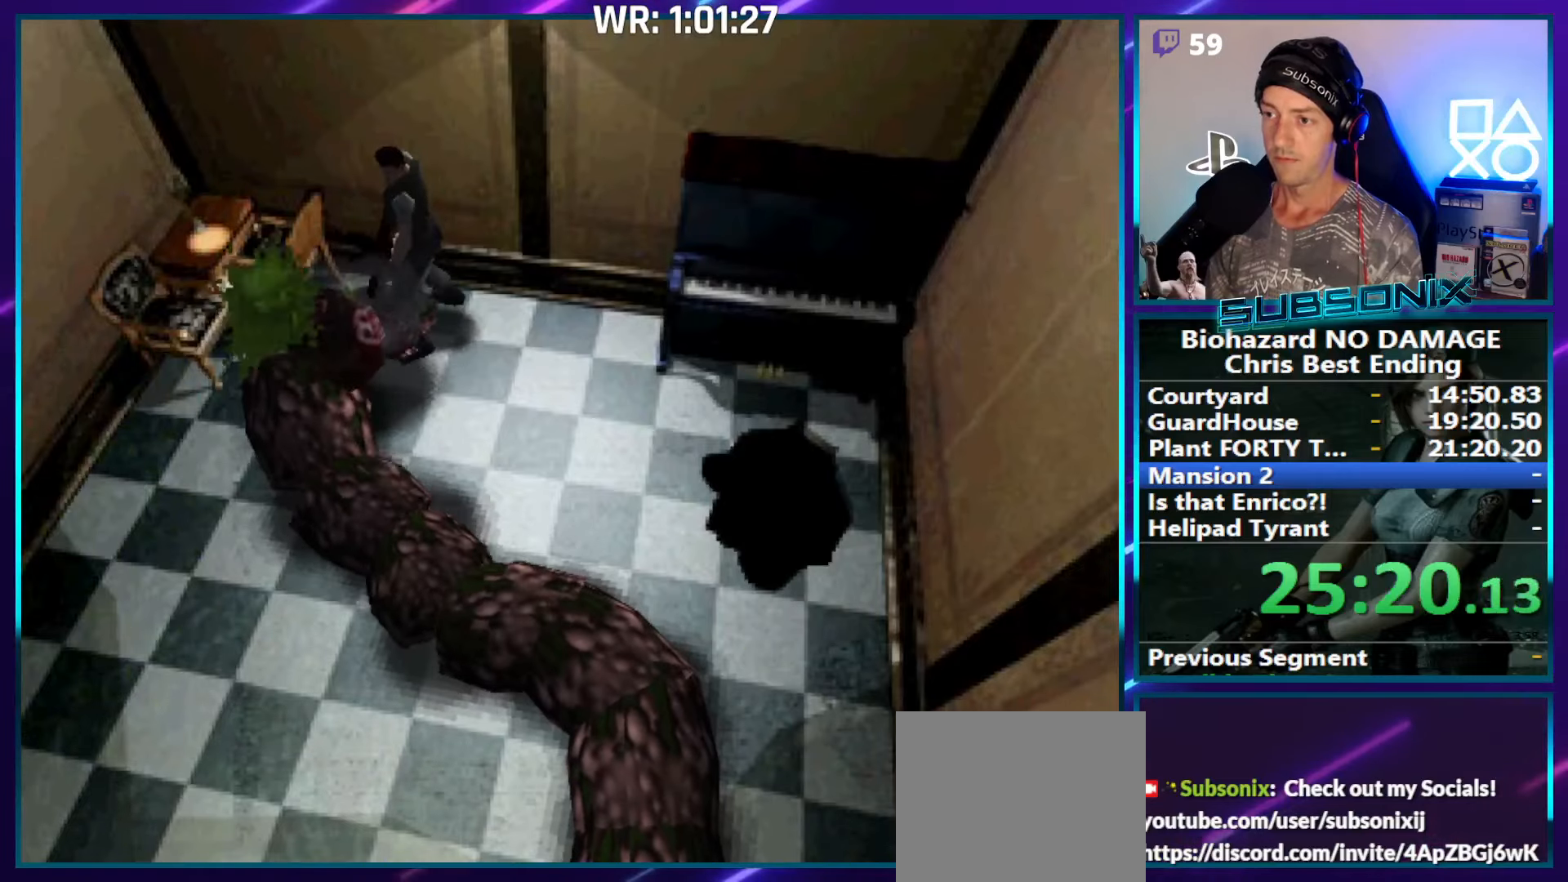
{"buttons": ["SQUARE", "DPAD_UP", "DPAD_LEFT"], "right_stick": "center", "events": [[17, "DPAD_DOWN", "up"], [17, "R1", "up"], [67, "SQUARE", "down"], [117, "DPAD_LEFT", "down"], [134, "DPAD_UP", "down"]]}
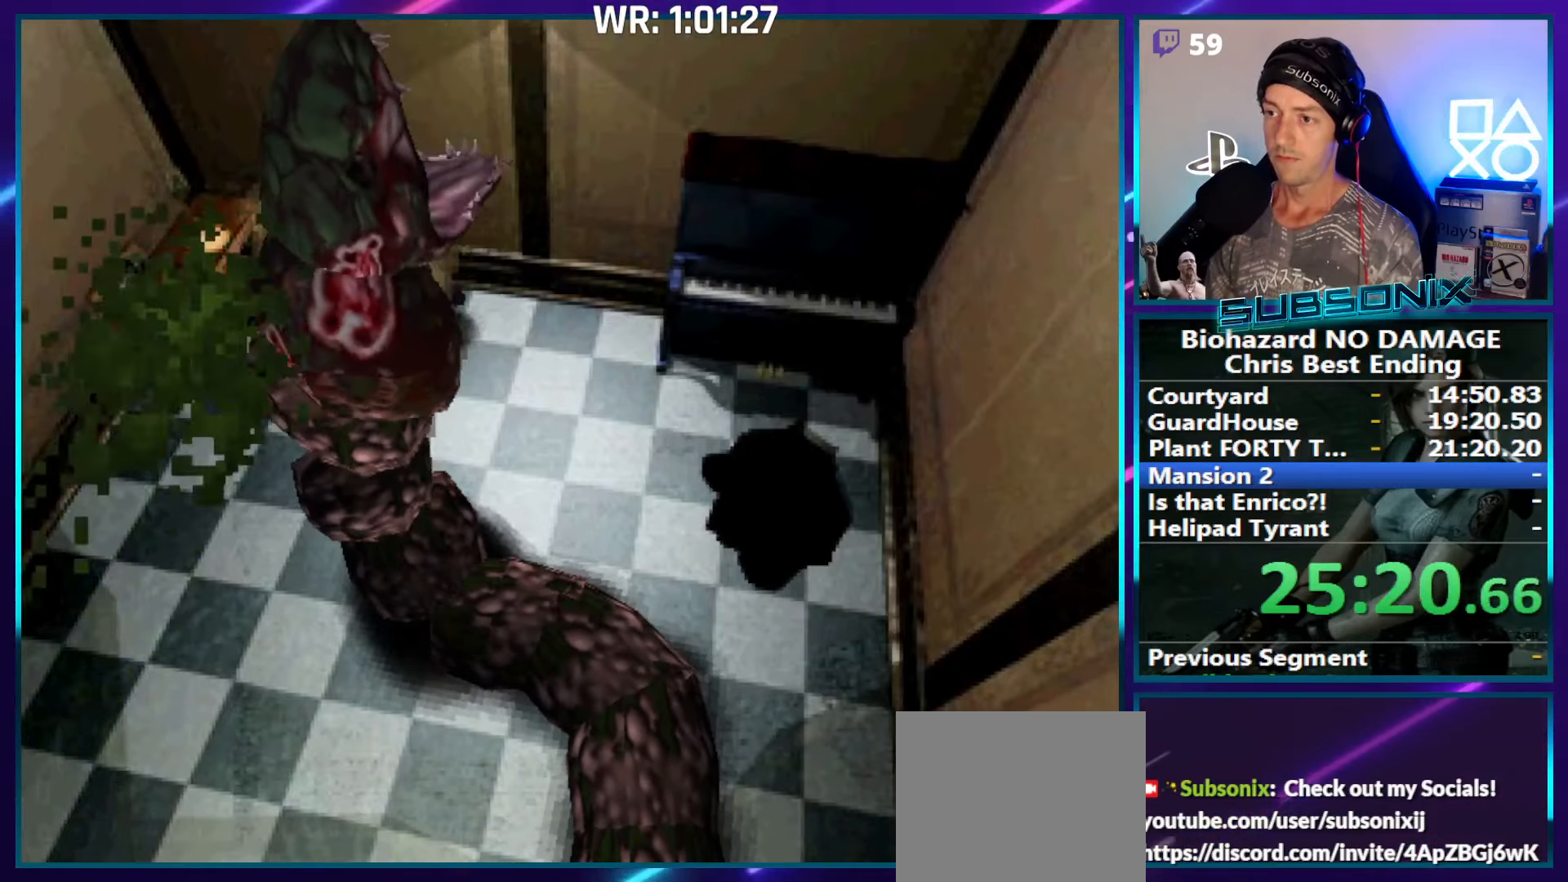
{"buttons": ["SQUARE", "DPAD_UP"], "right_stick": "center", "events": [[250, "DPAD_LEFT", "up"], [300, "DPAD_RIGHT", "down"], [334, "DPAD_RIGHT", "up"]]}
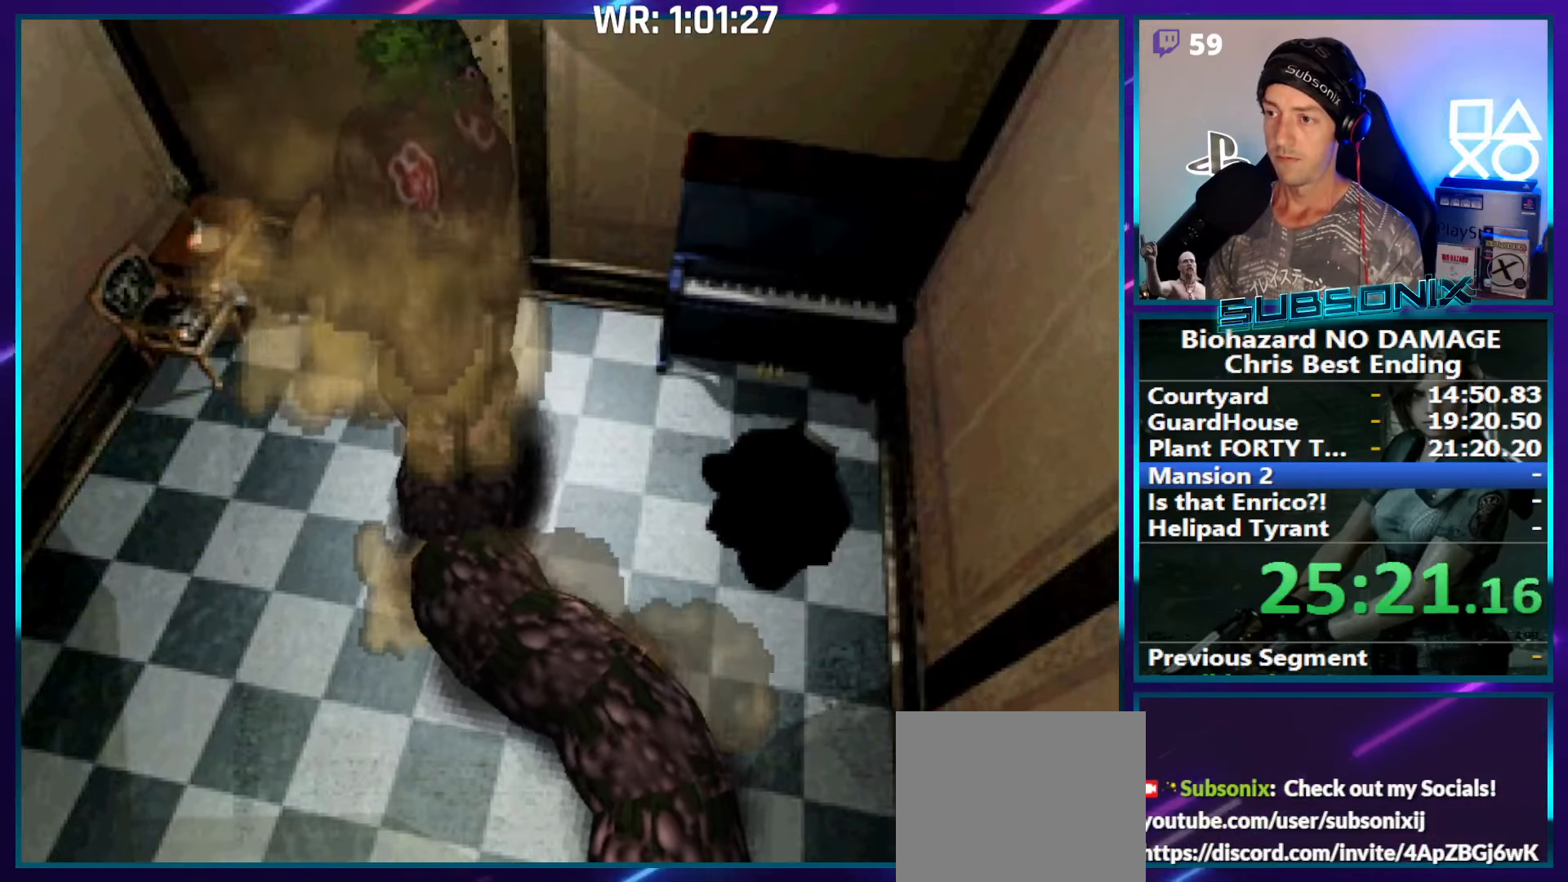
{"buttons": ["SQUARE", "DPAD_UP", "DPAD_LEFT"], "right_stick": "center", "events": [[367, "DPAD_LEFT", "down"]]}
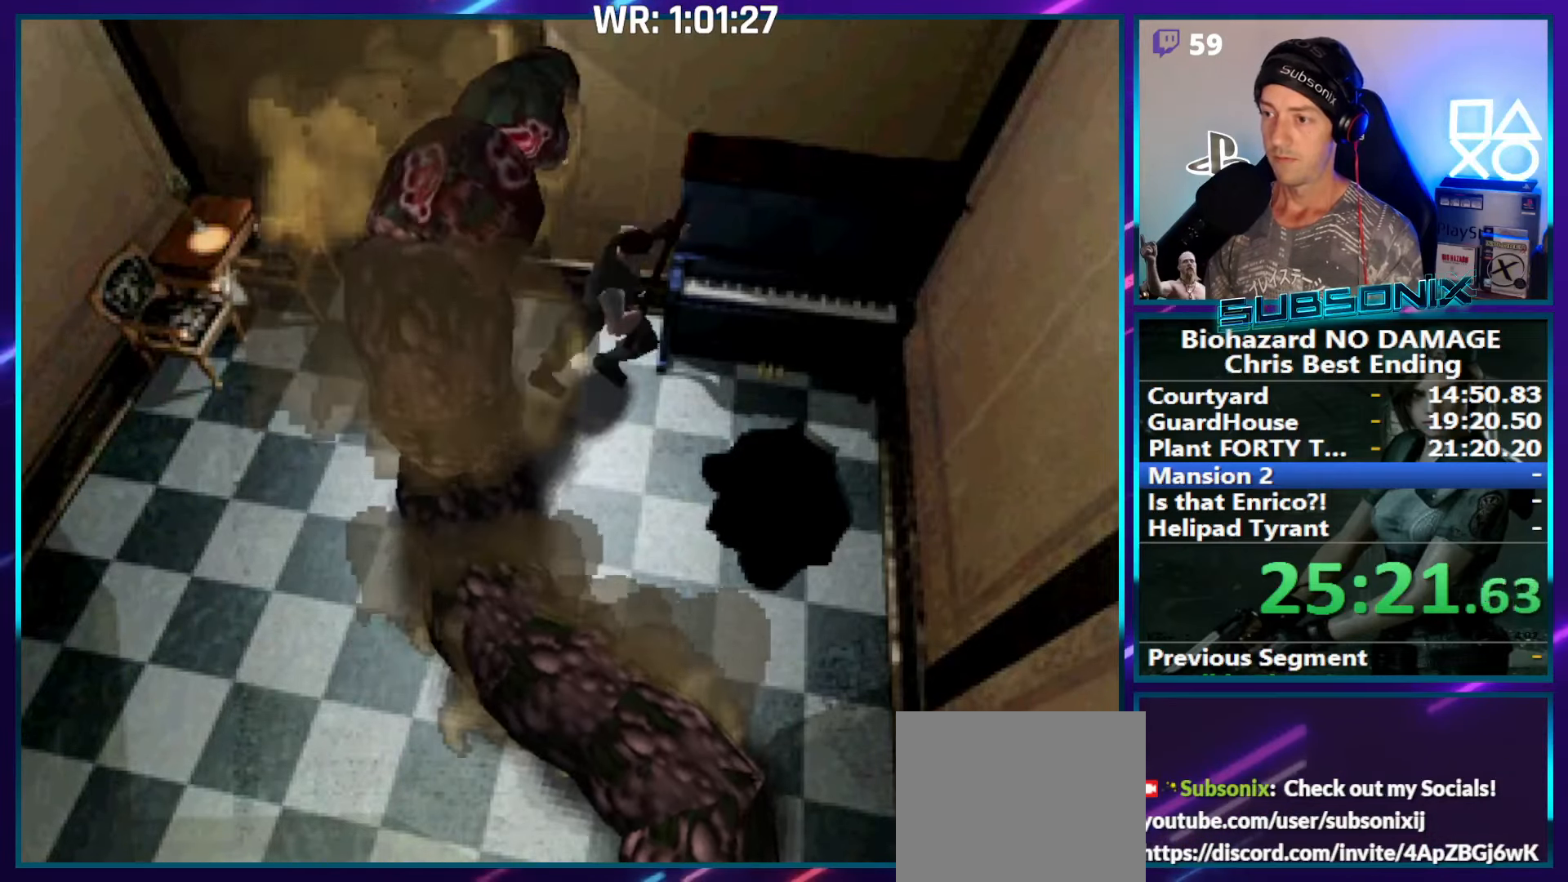
{"buttons": ["CROSS", "DPAD_UP", "DPAD_LEFT"], "right_stick": "center", "events": [[34, "DPAD_LEFT", "up"], [50, "DPAD_RIGHT", "down"], [284, "CROSS", "down"], [317, "SQUARE", "up"], [334, "DPAD_LEFT", "down"], [334, "DPAD_RIGHT", "up"], [400, "CROSS", "up"], [434, "CROSS", "down"]]}
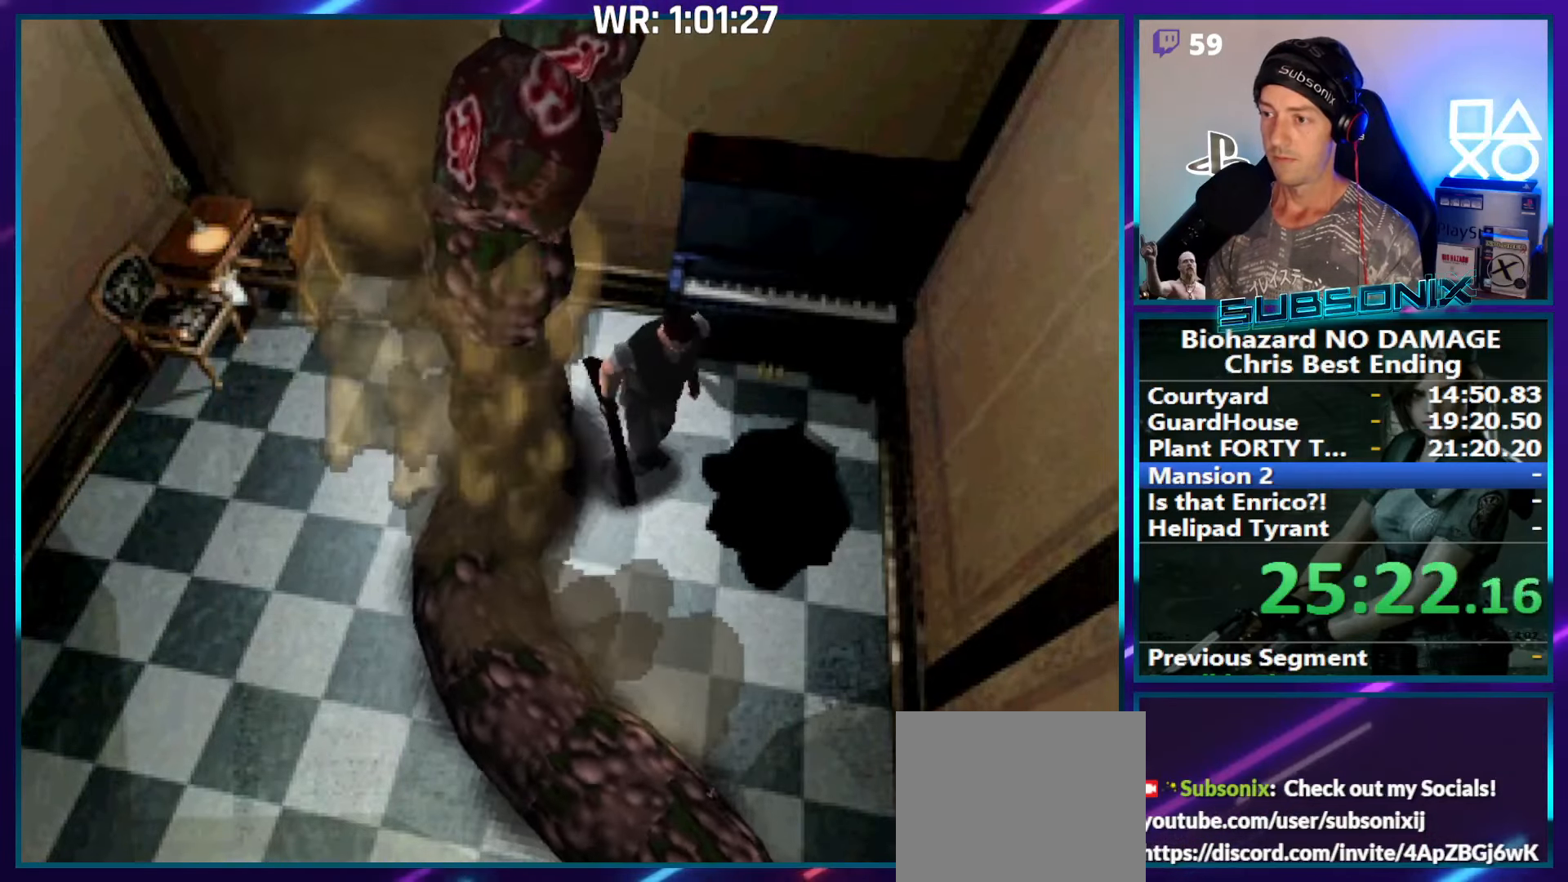
{"buttons": ["CROSS"], "right_stick": "center", "events": [[134, "DPAD_LEFT", "up"], [134, "DPAD_UP", "up"]]}